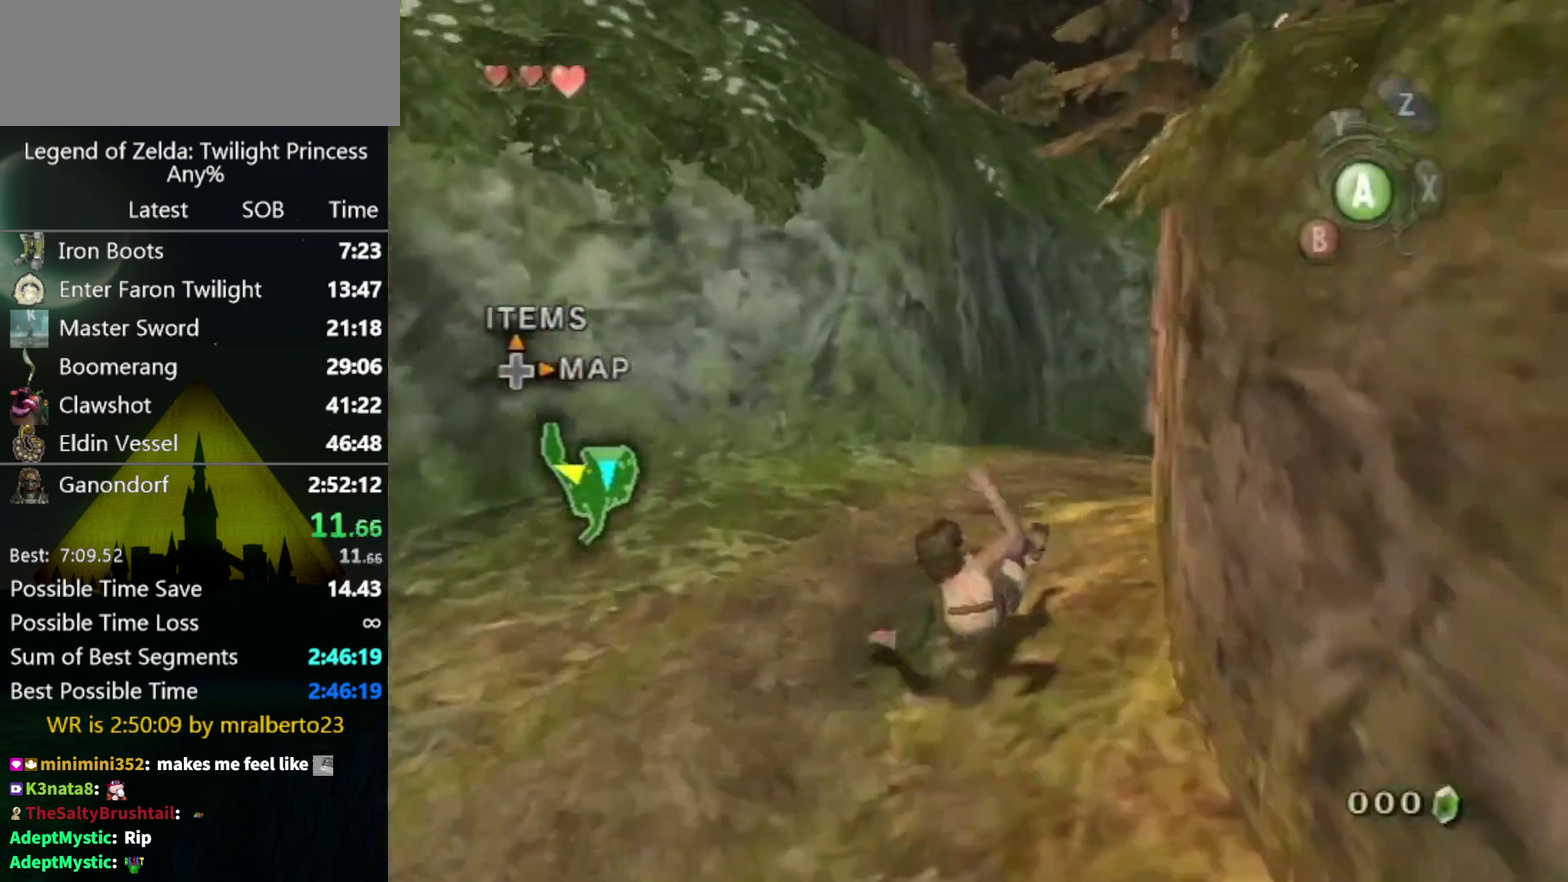
Gameplay with a controller (Nintendo layout); each line is a JSON object with the inputs held at the frame after it. "events" lists button and stick changes between this image and that frame as [ms after this image, input, new state], when the widget could be followed in between. Not read: L3 R3.
{"buttons": [], "left_stick": "up", "right_stick": "left", "events": [[133, "A", "down"], [200, "A", "up"], [200, "left_stick", "up-right"], [267, "right_stick", "left"], [433, "left_stick", "up"]]}
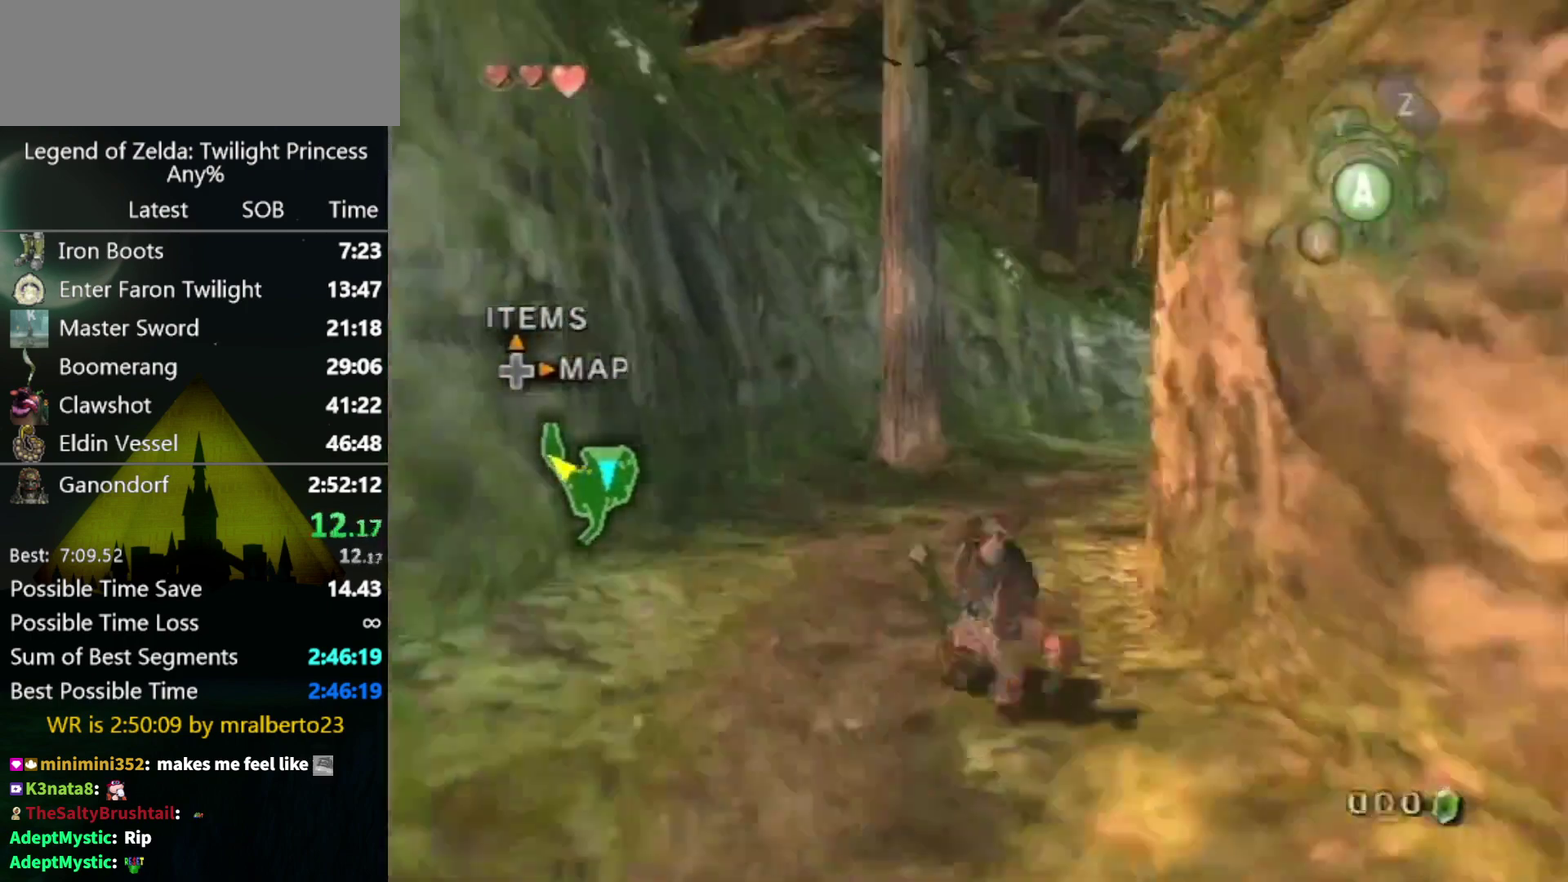
{"buttons": [], "left_stick": "up-left", "right_stick": "left", "events": [[300, "A", "down"], [467, "A", "up"], [467, "left_stick", "up-left"]]}
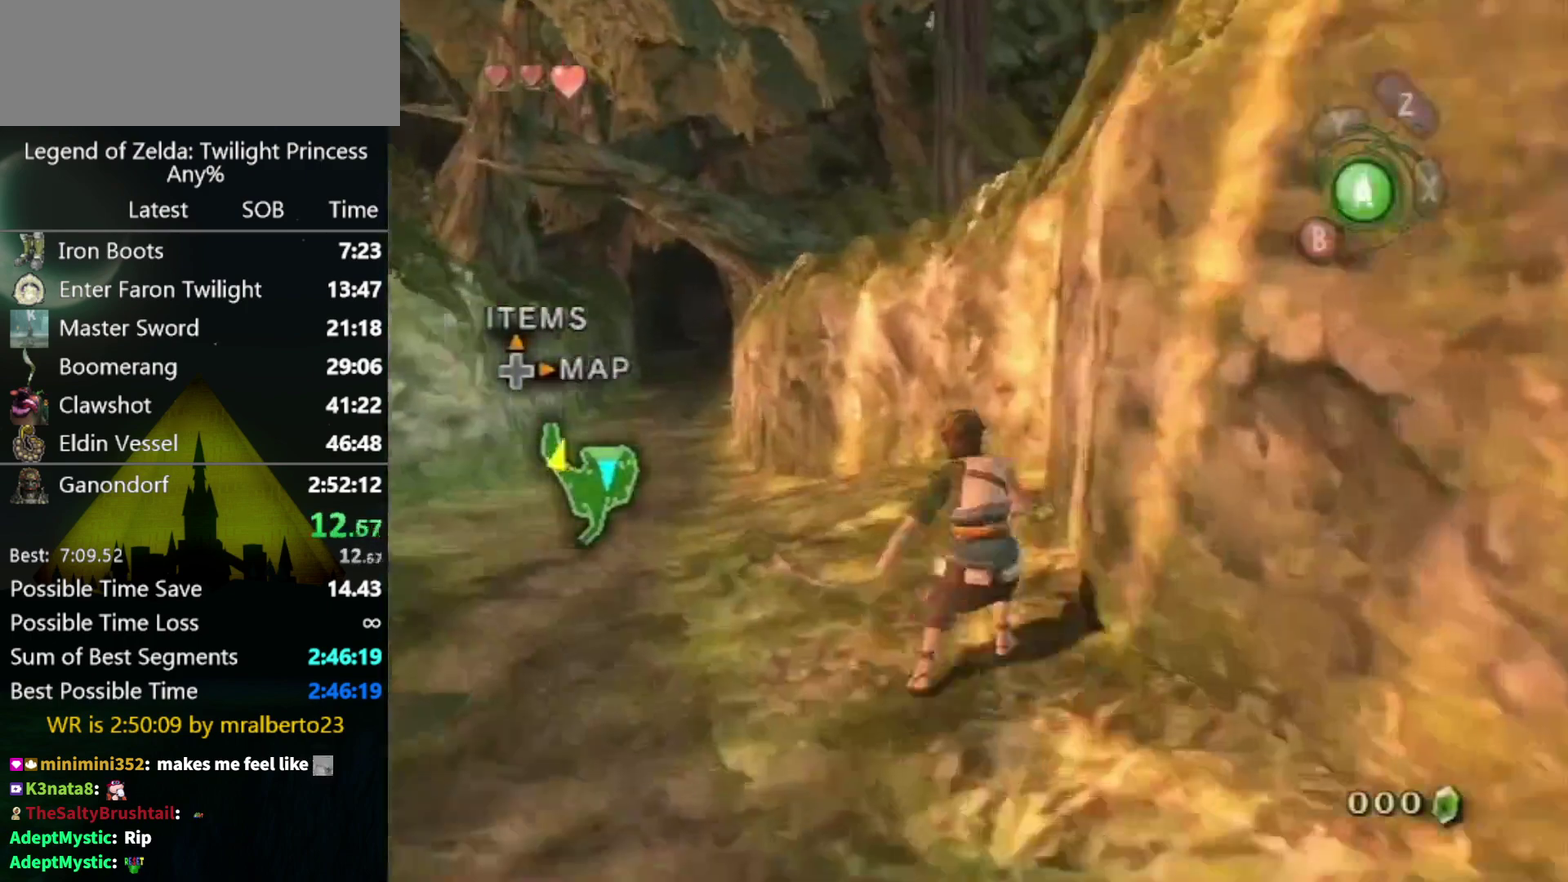
{"buttons": [], "left_stick": "center", "right_stick": "center", "events": [[100, "right_stick", "center"], [467, "left_stick", "center"]]}
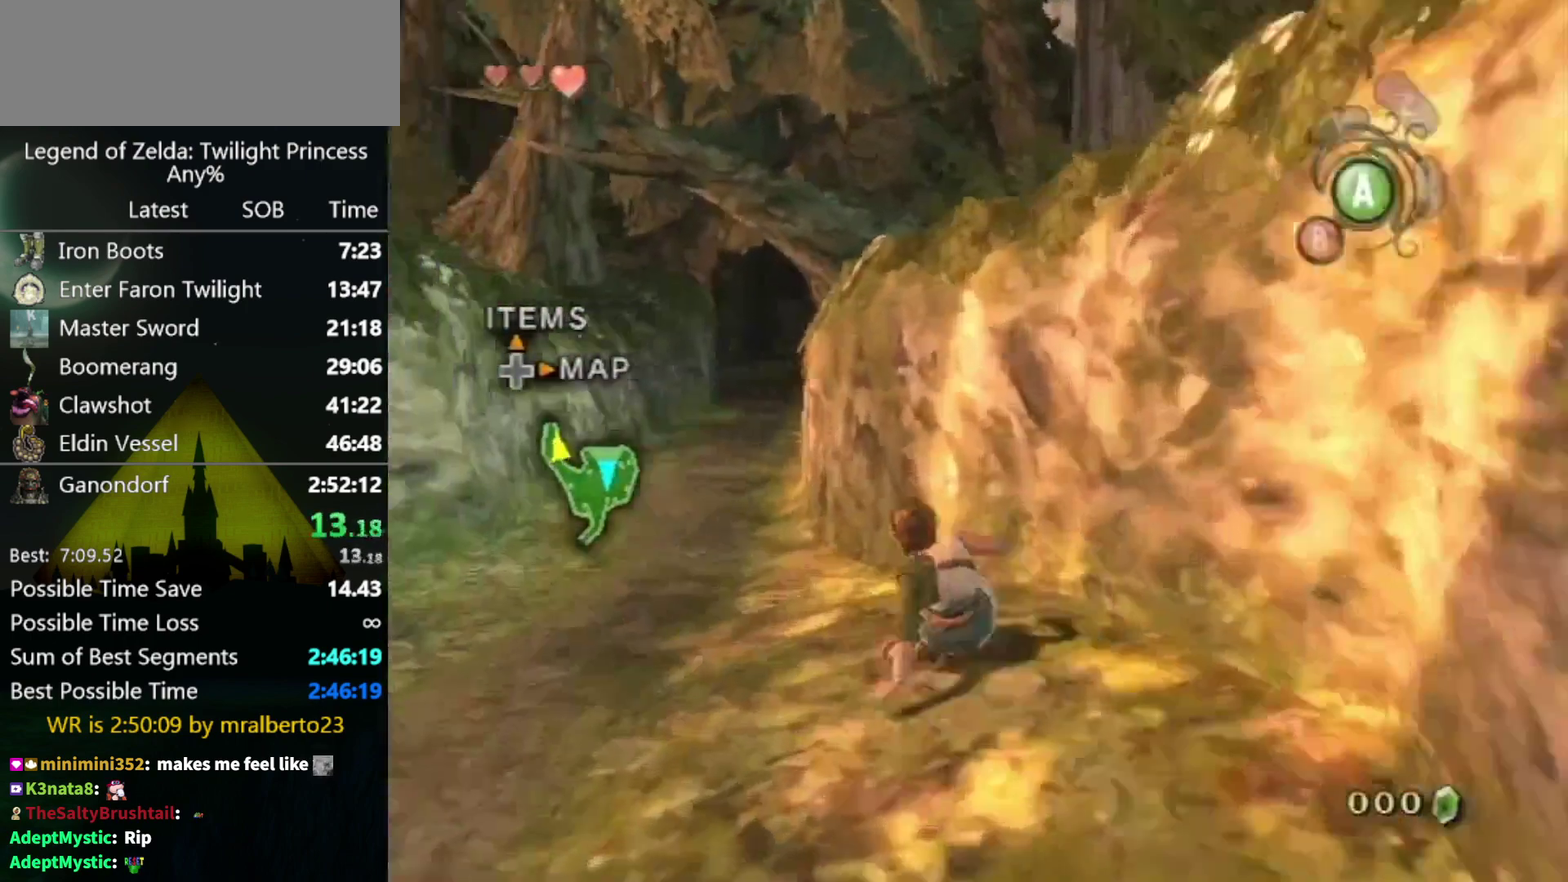
{"buttons": [], "left_stick": "center", "right_stick": "center", "events": []}
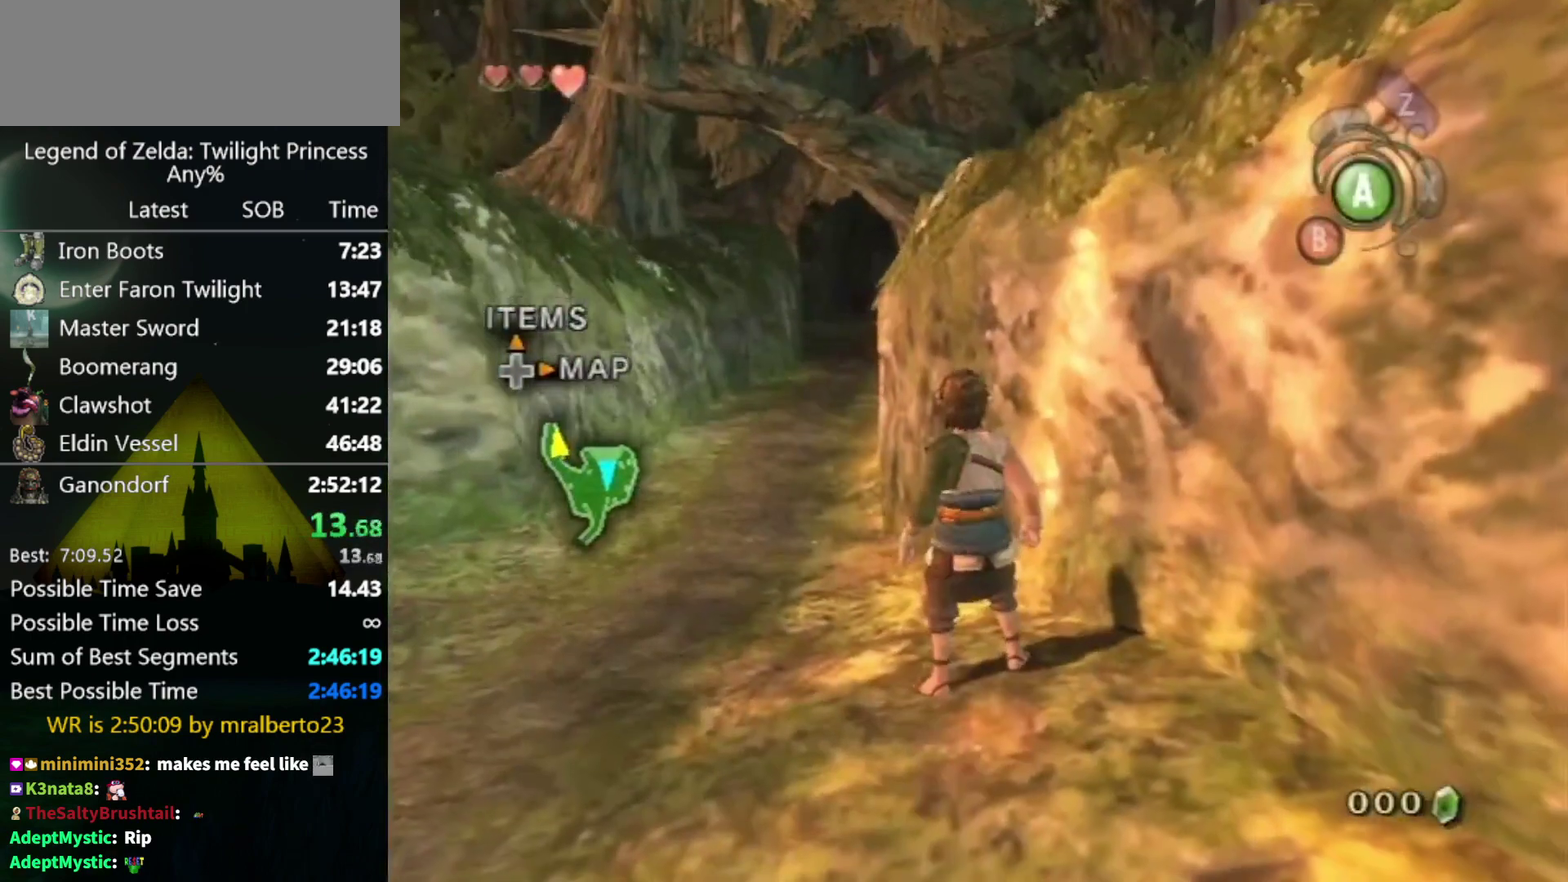
{"buttons": [], "left_stick": "center", "right_stick": "center", "events": []}
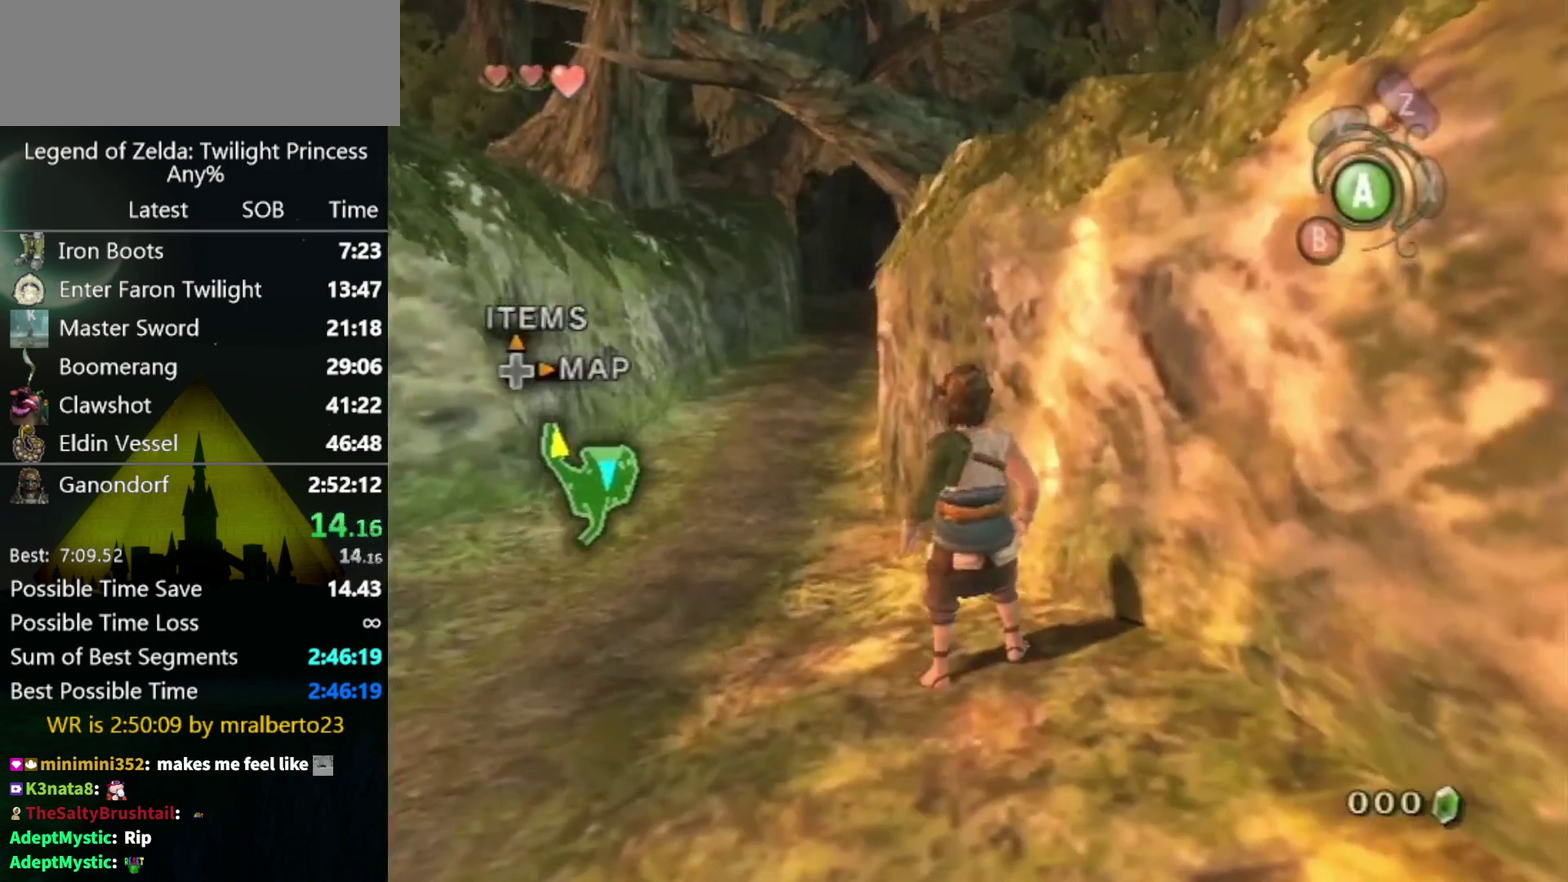
{"buttons": [], "left_stick": "center", "right_stick": "center", "events": []}
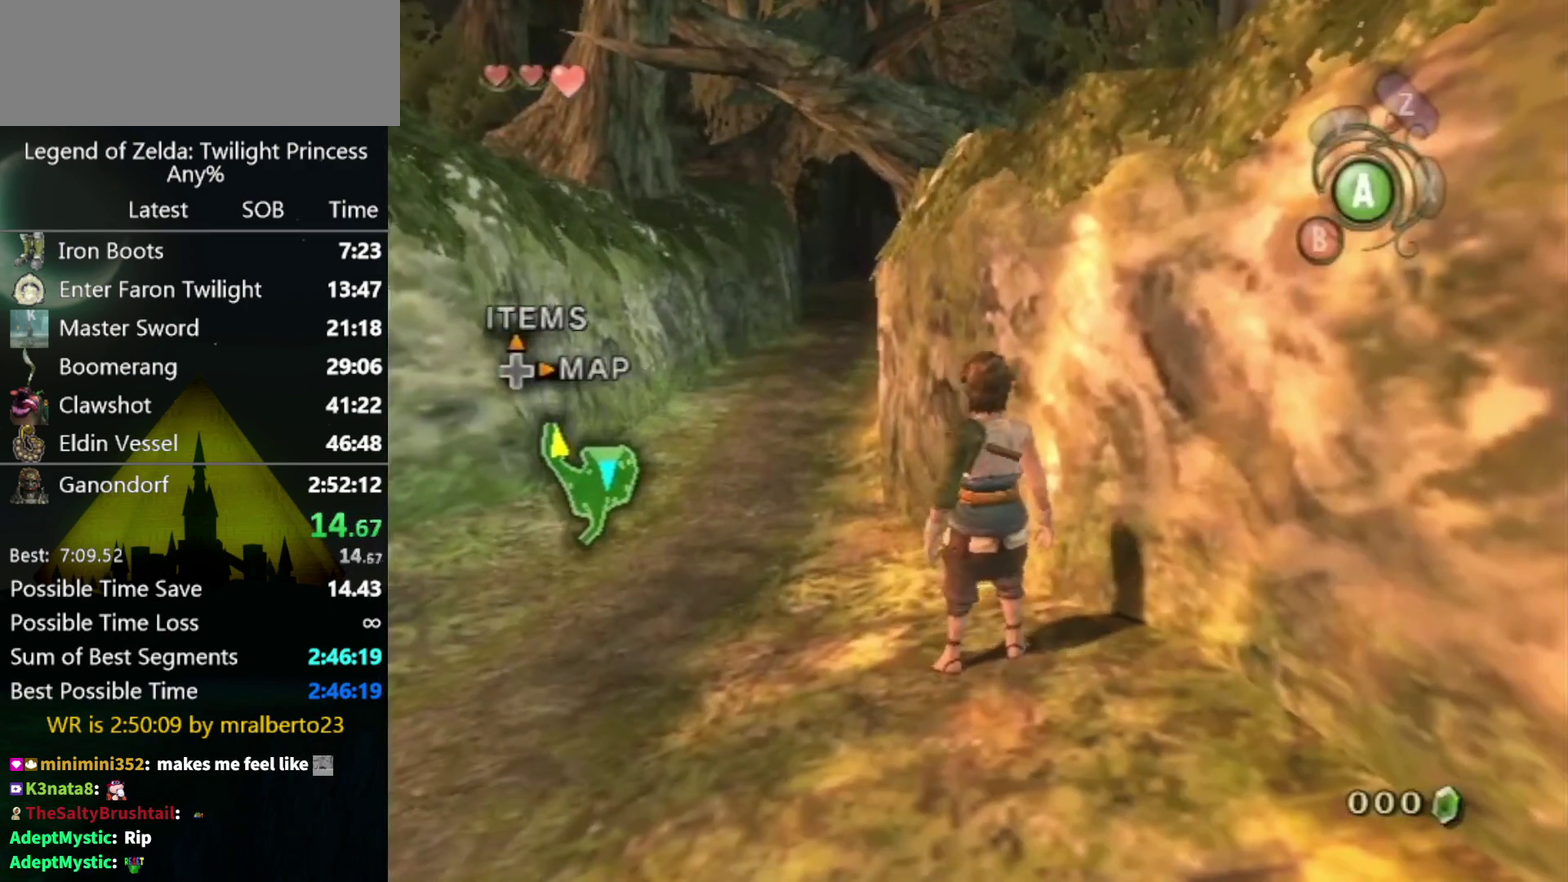
{"buttons": [], "left_stick": "center", "right_stick": "center", "events": []}
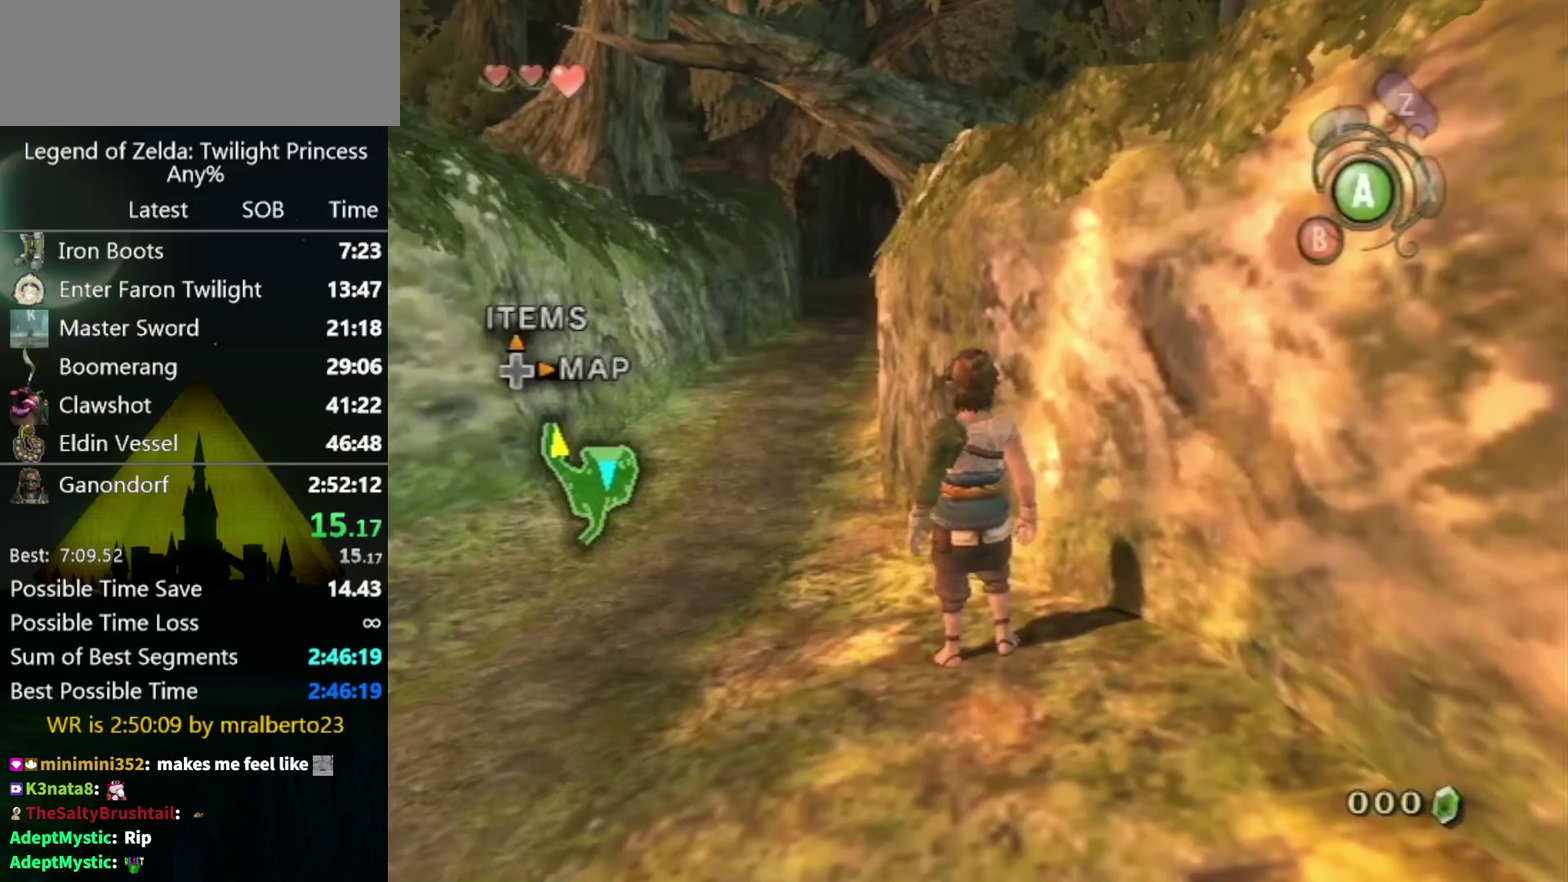
{"buttons": [], "left_stick": "center", "right_stick": "left", "events": [[367, "right_stick", "left"]]}
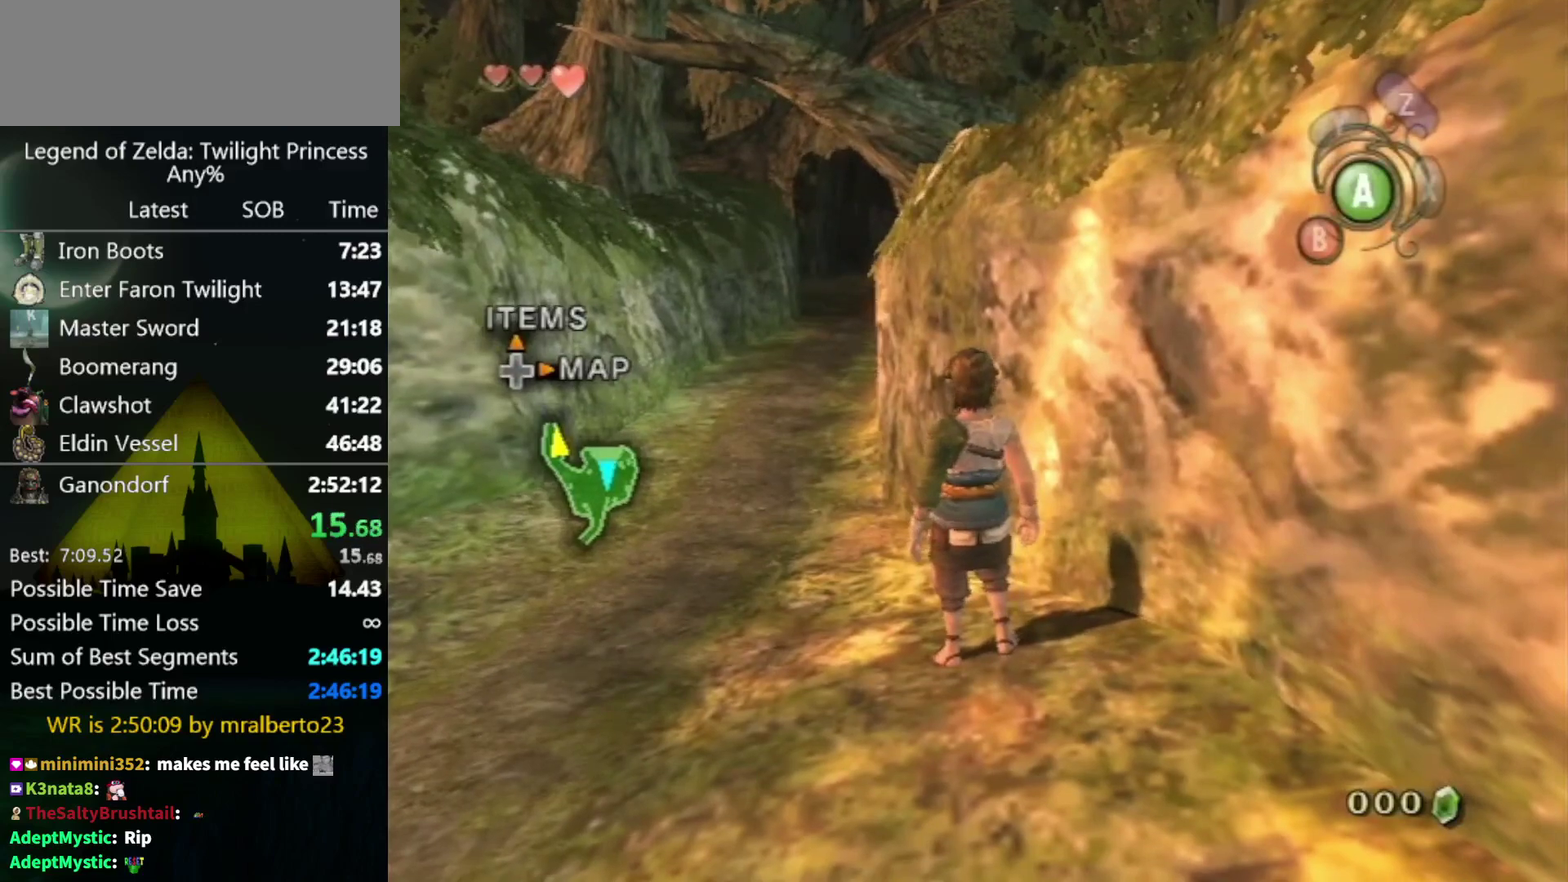
{"buttons": [], "left_stick": "center", "right_stick": "center", "events": [[200, "right_stick", "center"]]}
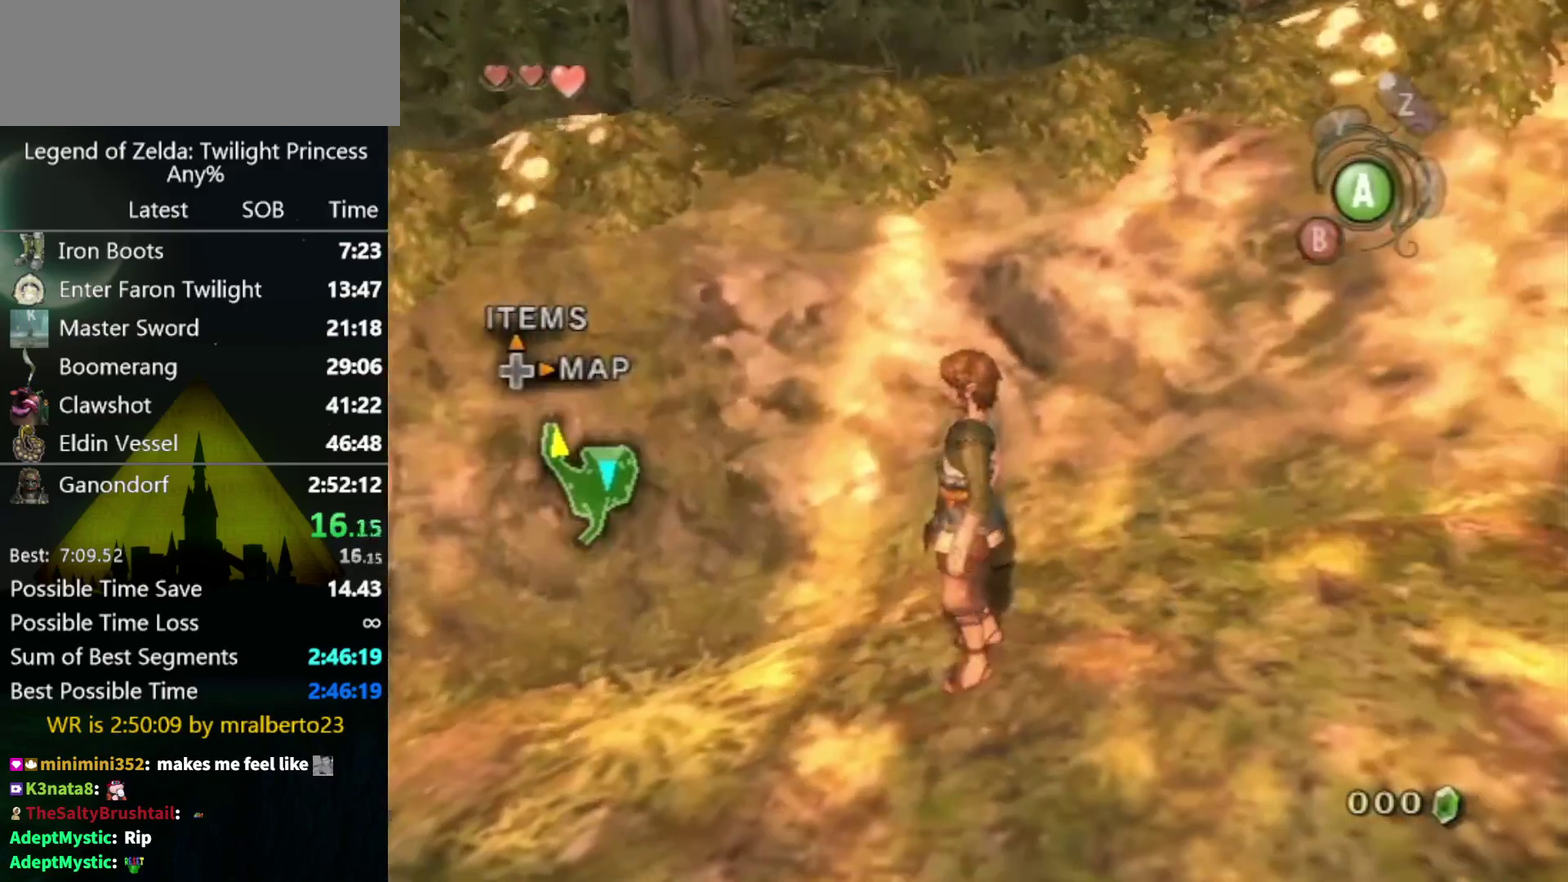
{"buttons": [], "left_stick": "center", "right_stick": "right", "events": [[200, "right_stick", "right"]]}
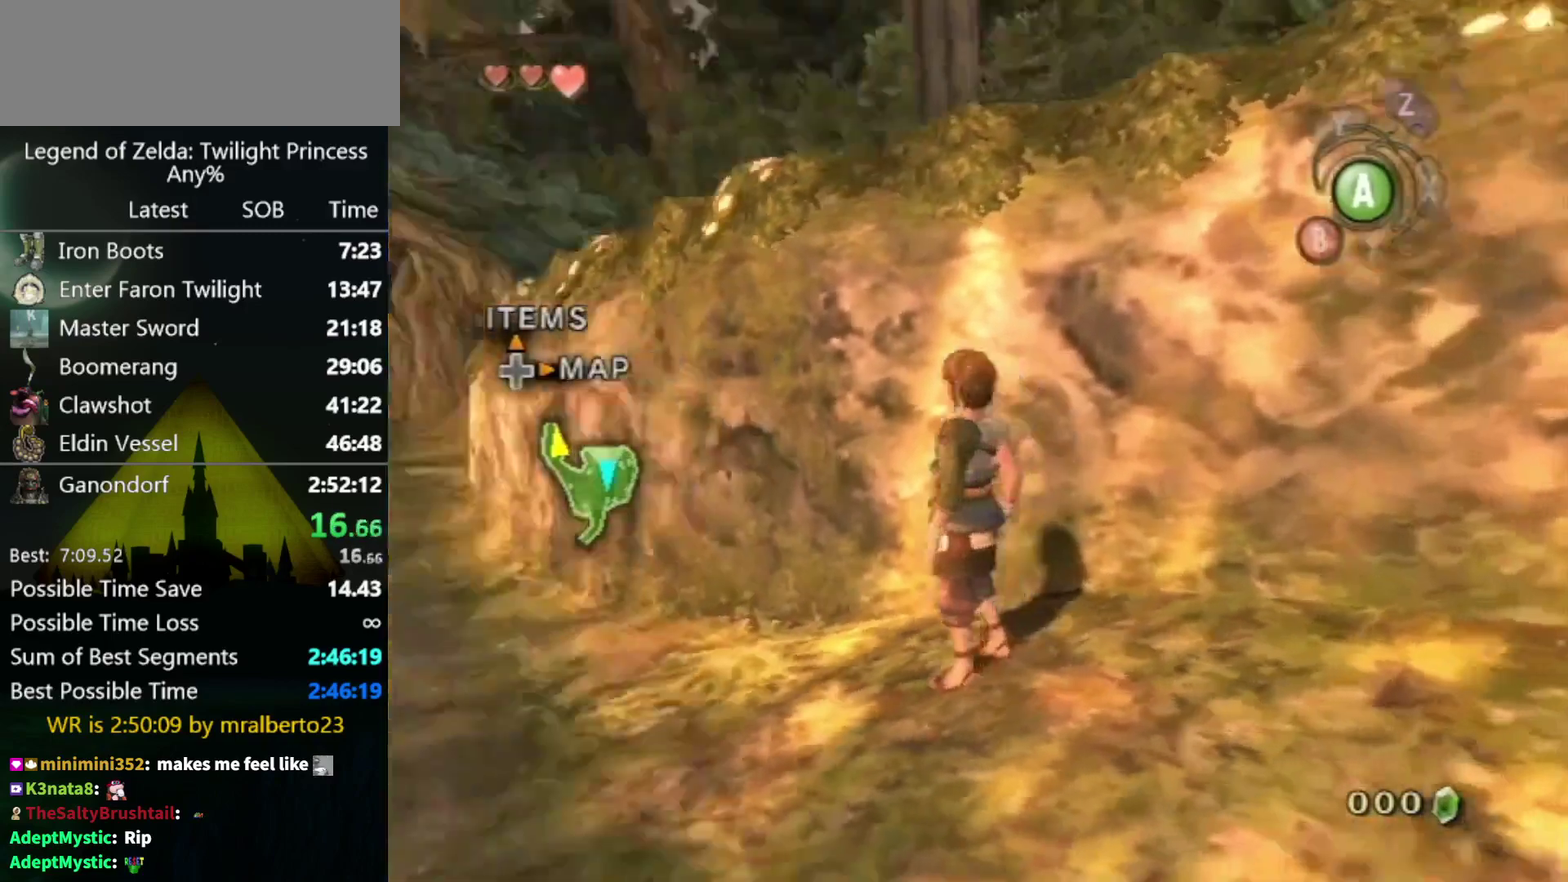
{"buttons": [], "left_stick": "center", "right_stick": "center", "events": [[67, "right_stick", "center"]]}
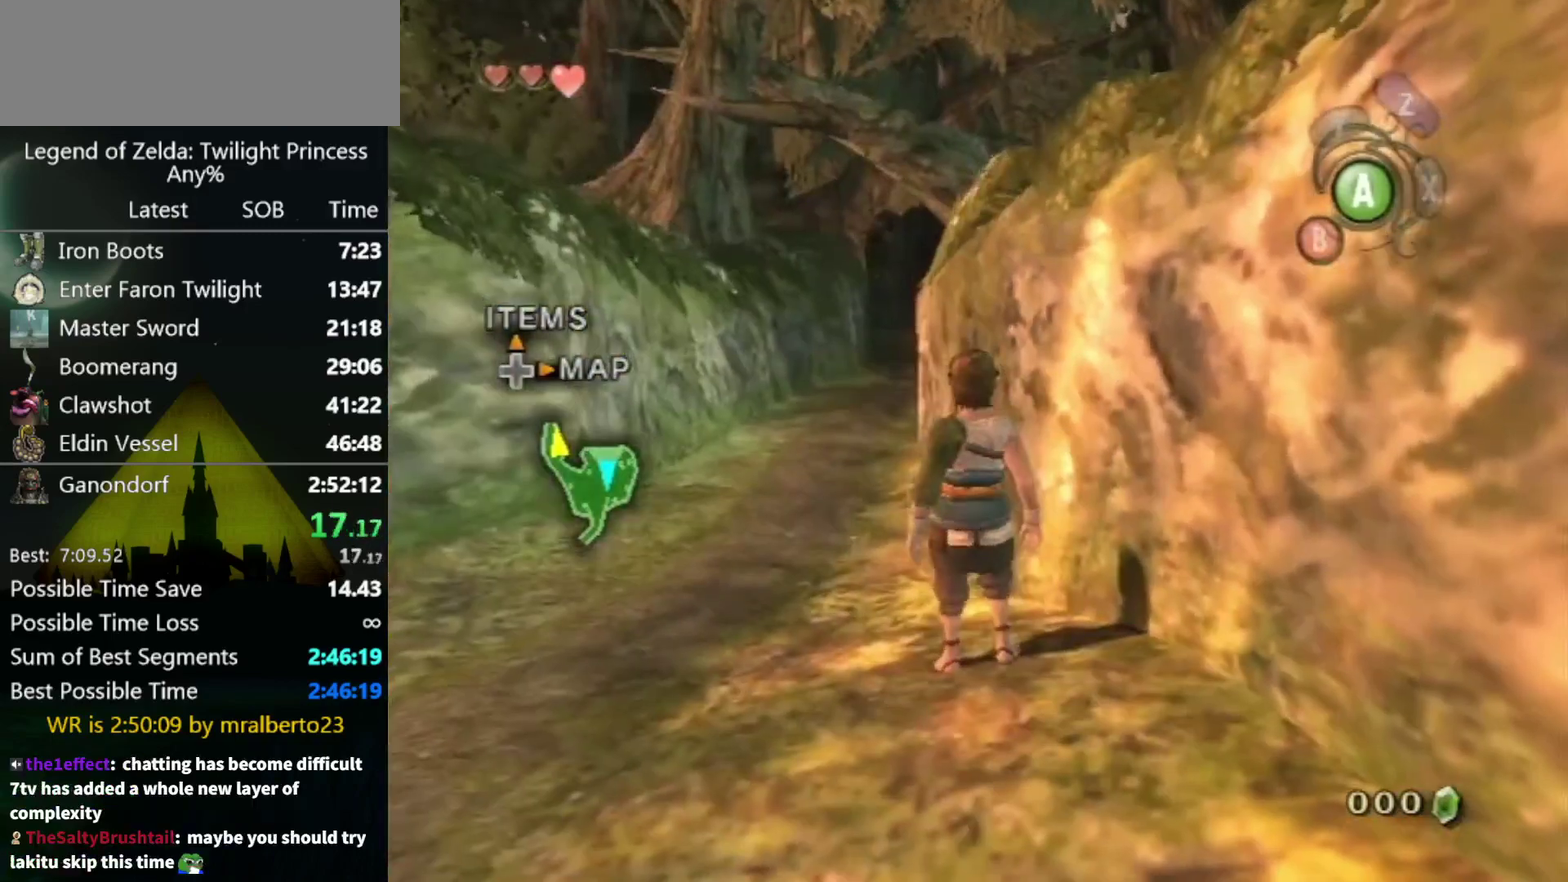
{"buttons": [], "left_stick": "center", "right_stick": "center", "events": []}
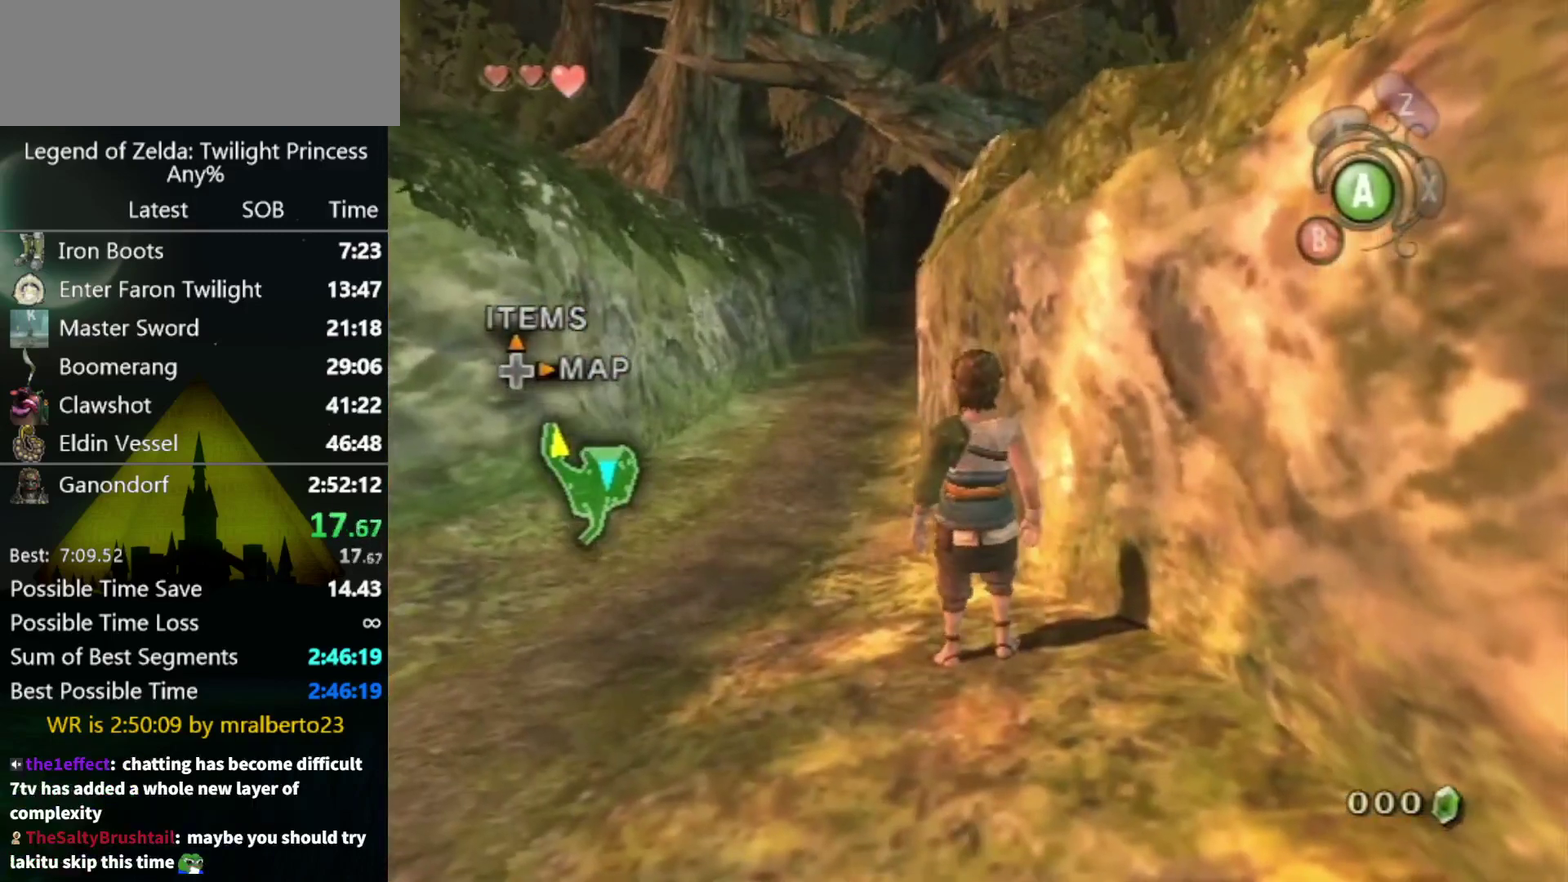
{"buttons": [], "left_stick": "left", "right_stick": "down-right", "events": [[33, "left_stick", "down-left"], [33, "right_stick", "down-right"], [400, "left_stick", "left"]]}
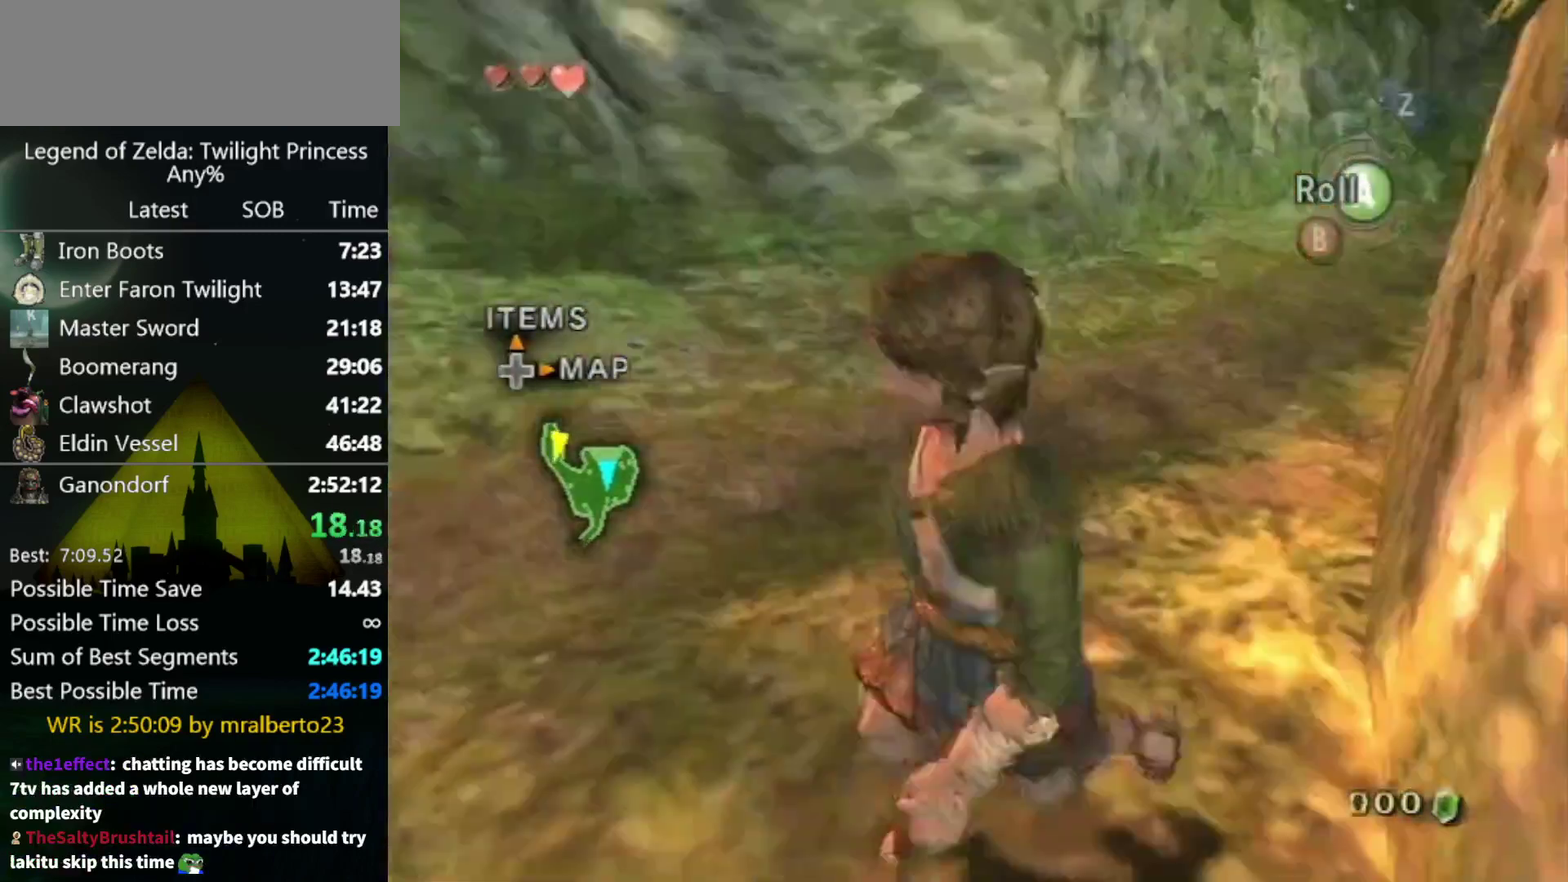
{"buttons": [], "left_stick": "up-left", "right_stick": "center", "events": [[100, "left_stick", "up-left"], [233, "right_stick", "center"], [333, "left_stick", "up"], [400, "left_stick", "up-left"]]}
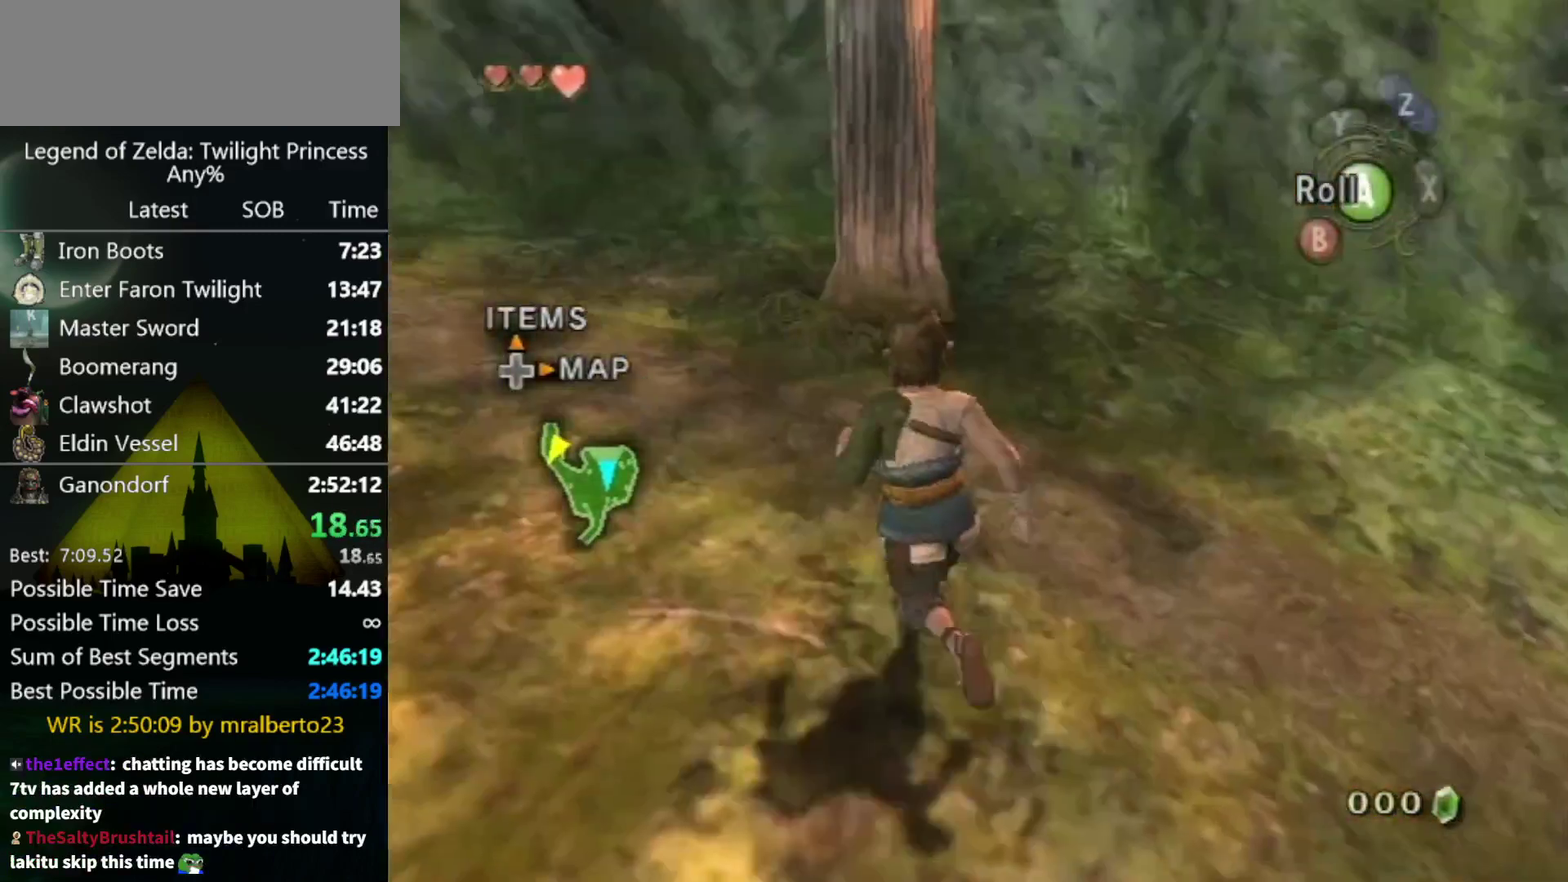
{"buttons": [], "left_stick": "up-left", "right_stick": "center", "events": [[100, "A", "down"], [100, "left_stick", "left"], [233, "left_stick", "up-left"], [267, "A", "up"]]}
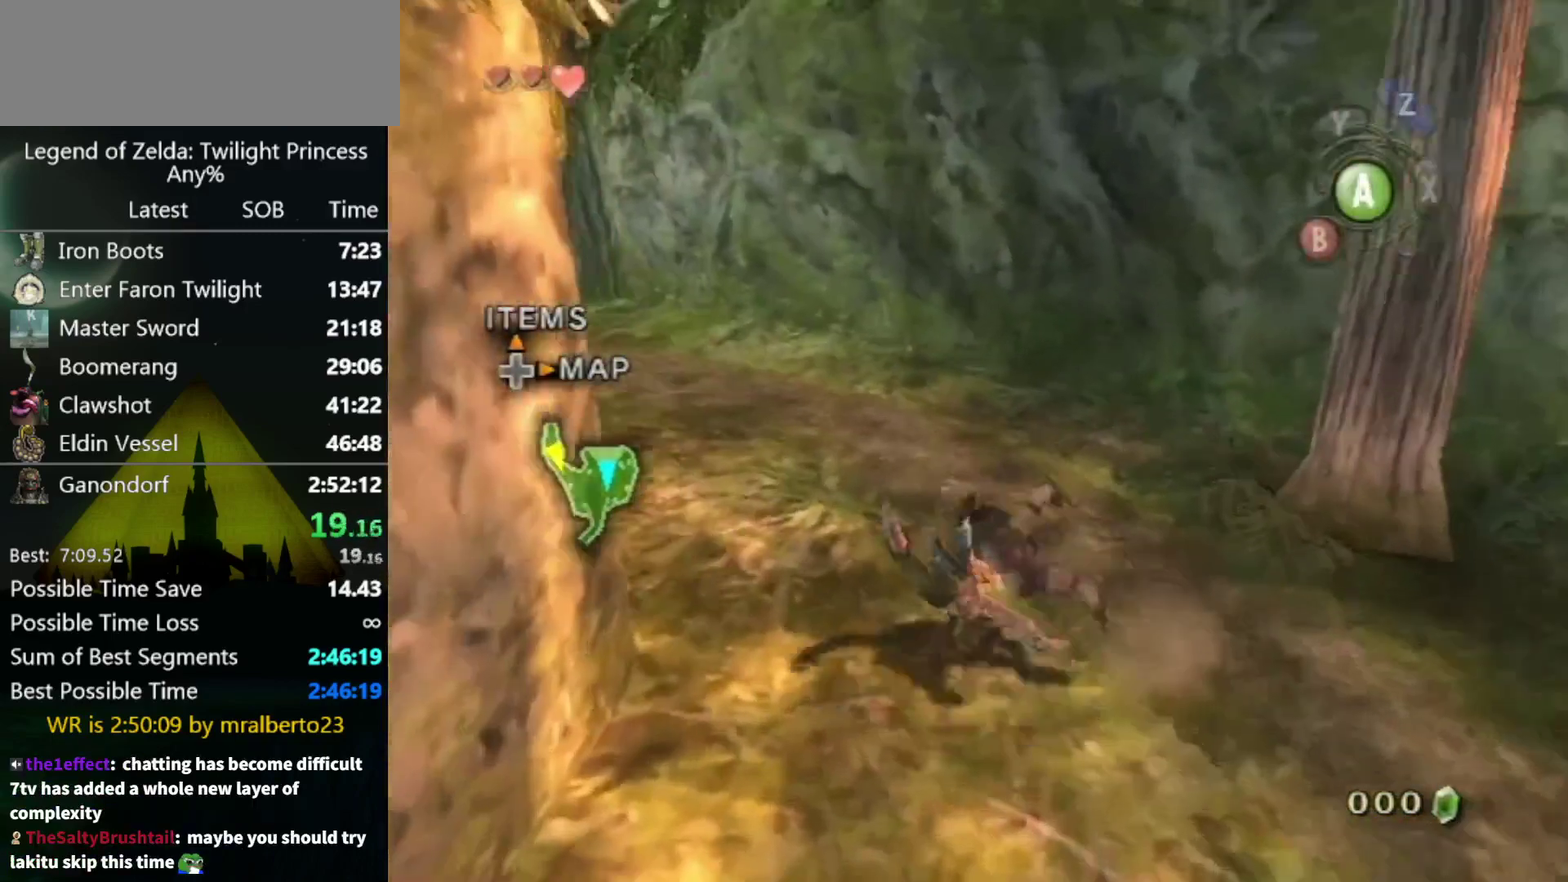
{"buttons": [], "left_stick": "up-left", "right_stick": "center", "events": [[333, "A", "down"], [400, "A", "up"]]}
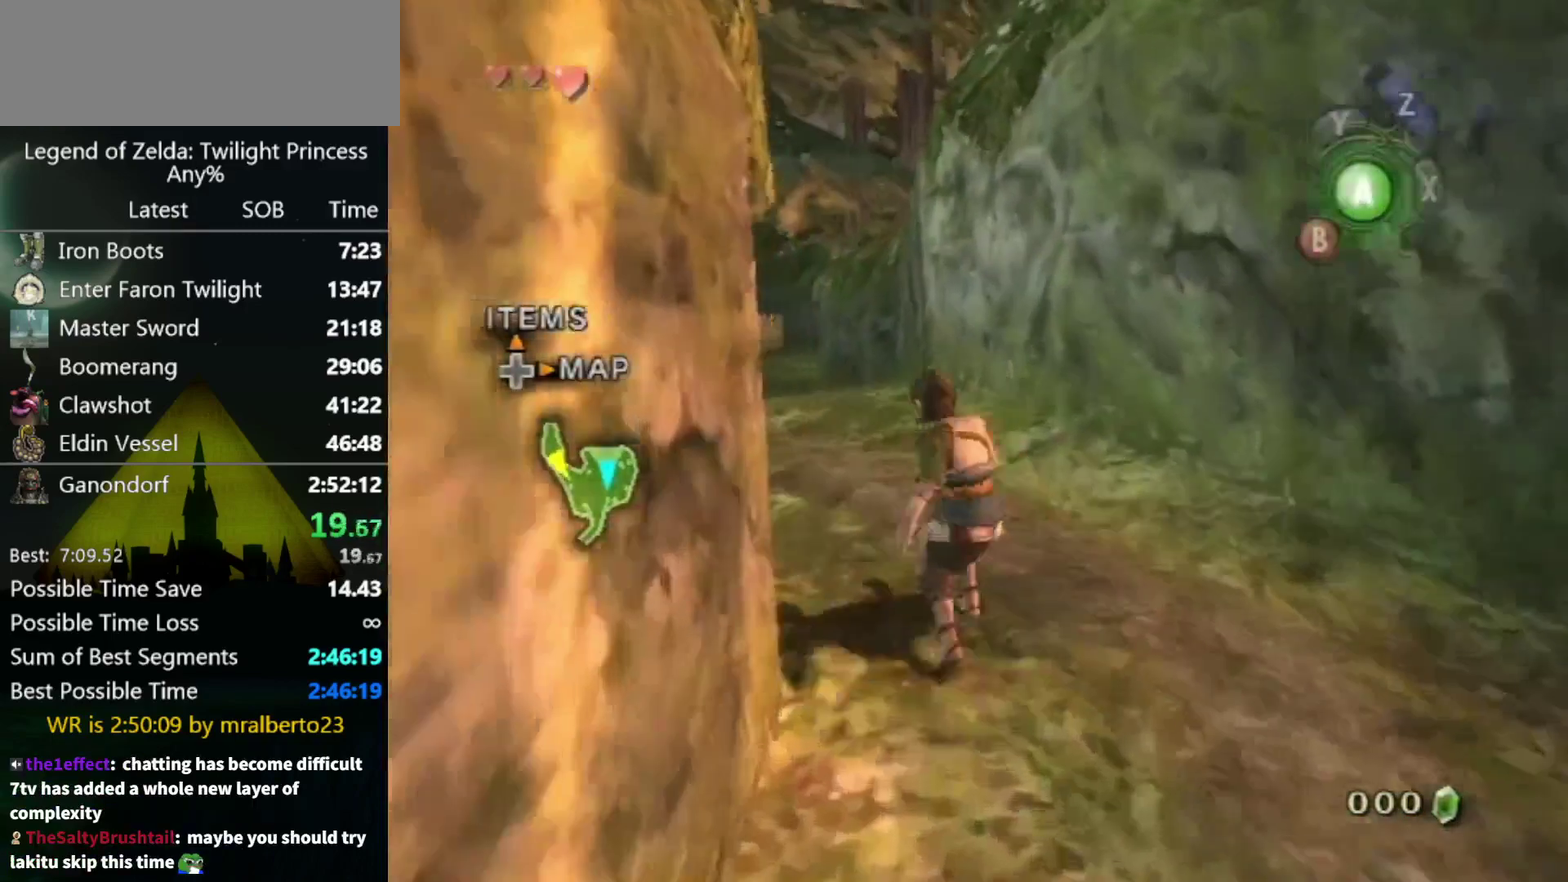
{"buttons": [], "left_stick": "up", "right_stick": "center", "events": [[133, "right_stick", "down-right"], [200, "left_stick", "up"], [367, "right_stick", "center"]]}
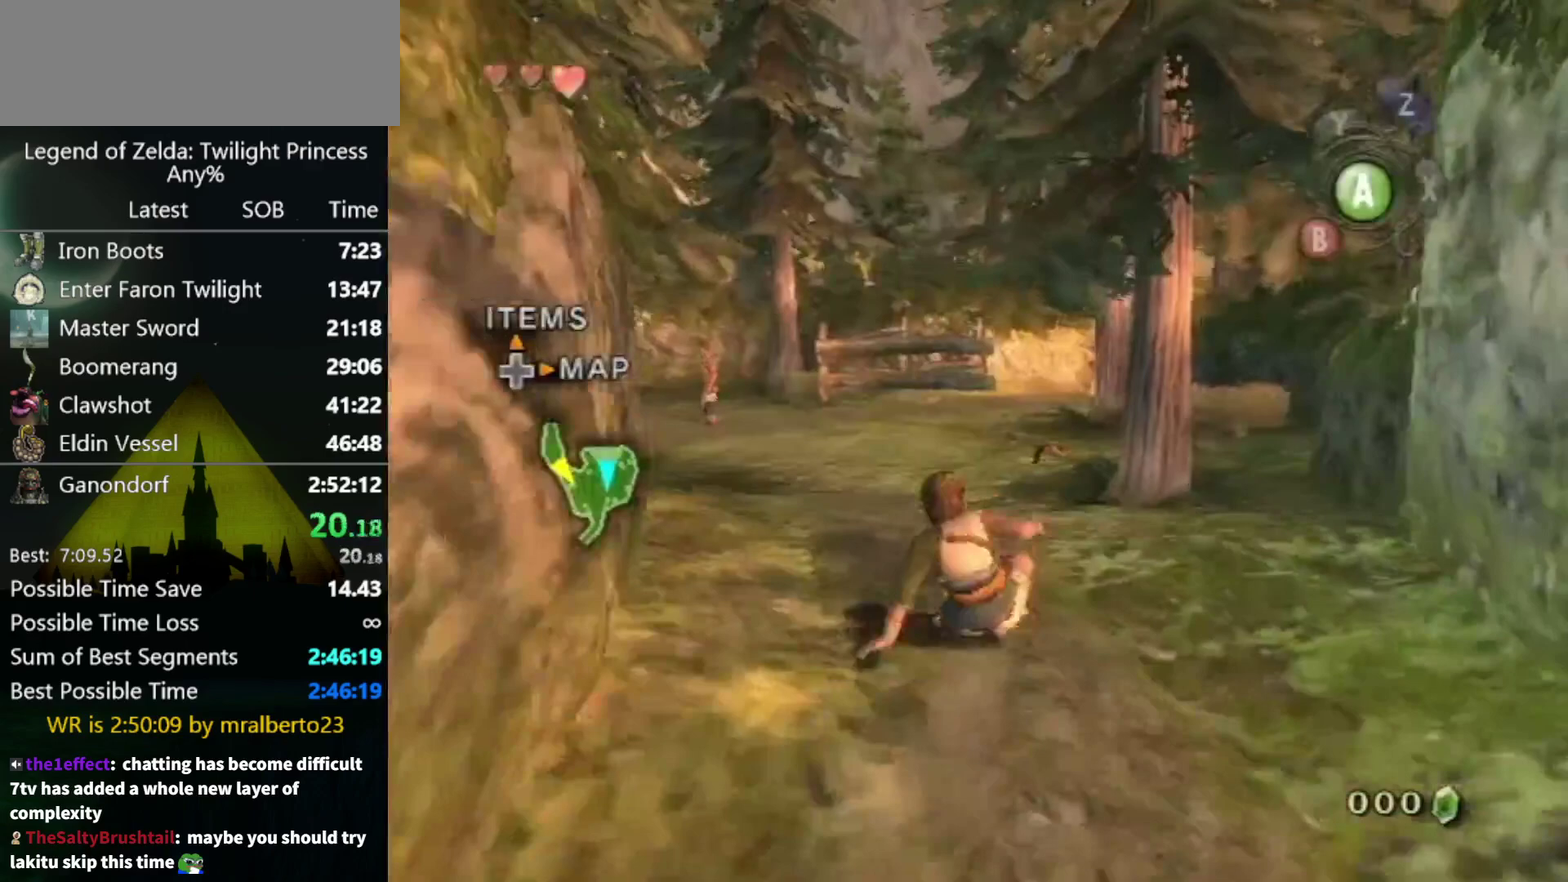
{"buttons": [], "left_stick": "up", "right_stick": "center", "events": [[100, "left_stick", "up-left"], [200, "A", "down"], [300, "A", "up"], [467, "left_stick", "up"]]}
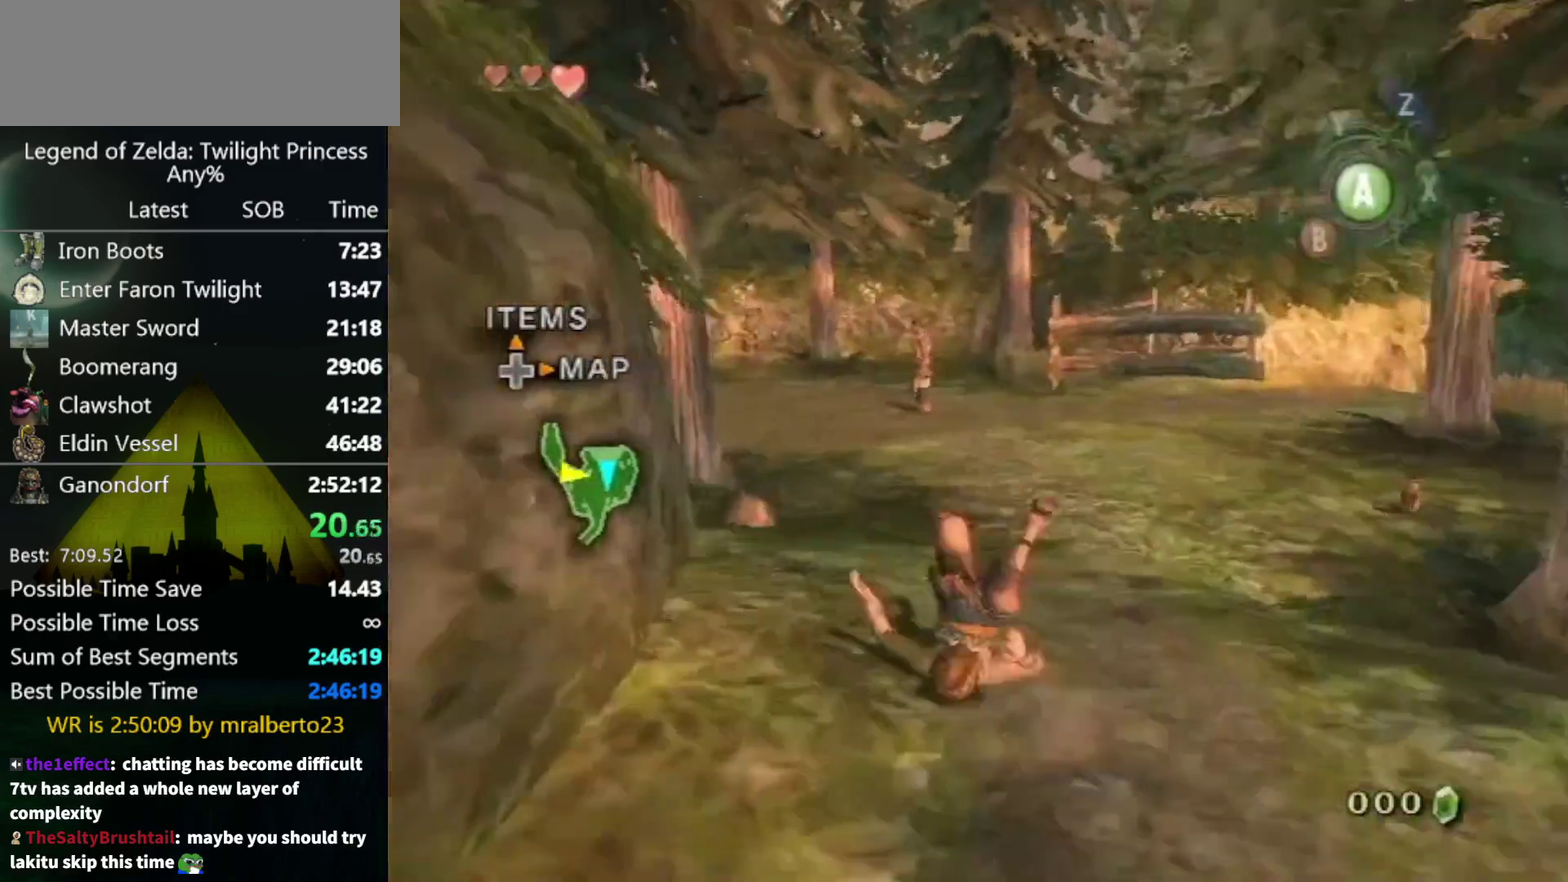
{"buttons": [], "left_stick": "up", "right_stick": "center", "events": [[100, "left_stick", "up-left"], [167, "left_stick", "up"], [267, "A", "down"], [333, "A", "up"]]}
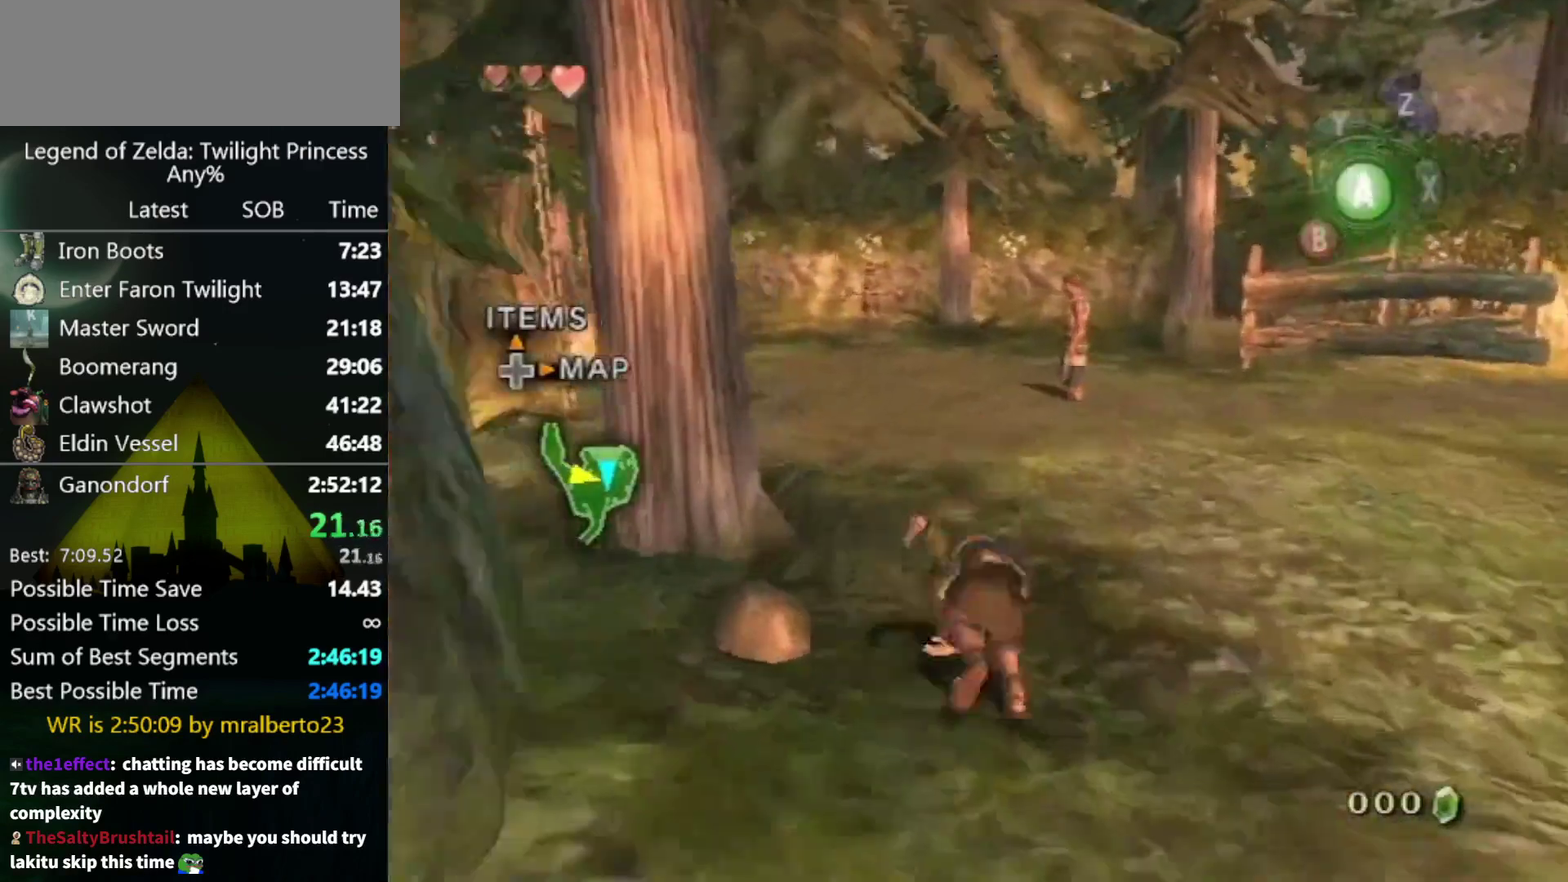
{"buttons": [], "left_stick": "up-left", "right_stick": "up-left", "events": [[67, "left_stick", "up-left"], [133, "right_stick", "left"], [467, "right_stick", "up-left"]]}
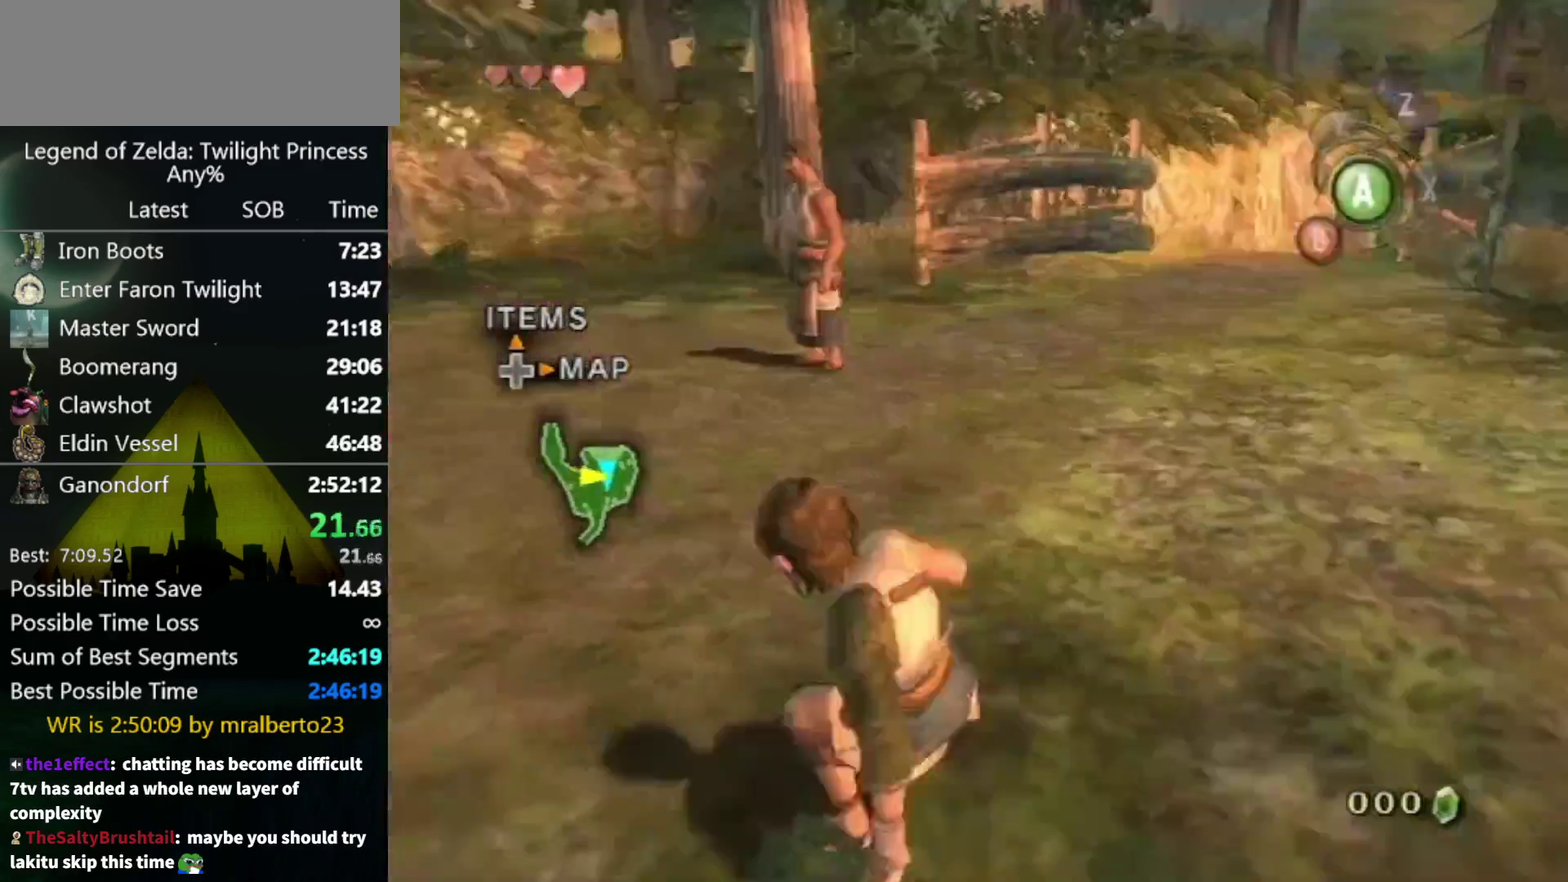
{"buttons": [], "left_stick": "up", "right_stick": "center", "events": [[67, "left_stick", "center"], [200, "left_stick", "up-right"], [400, "right_stick", "center"], [500, "left_stick", "up"]]}
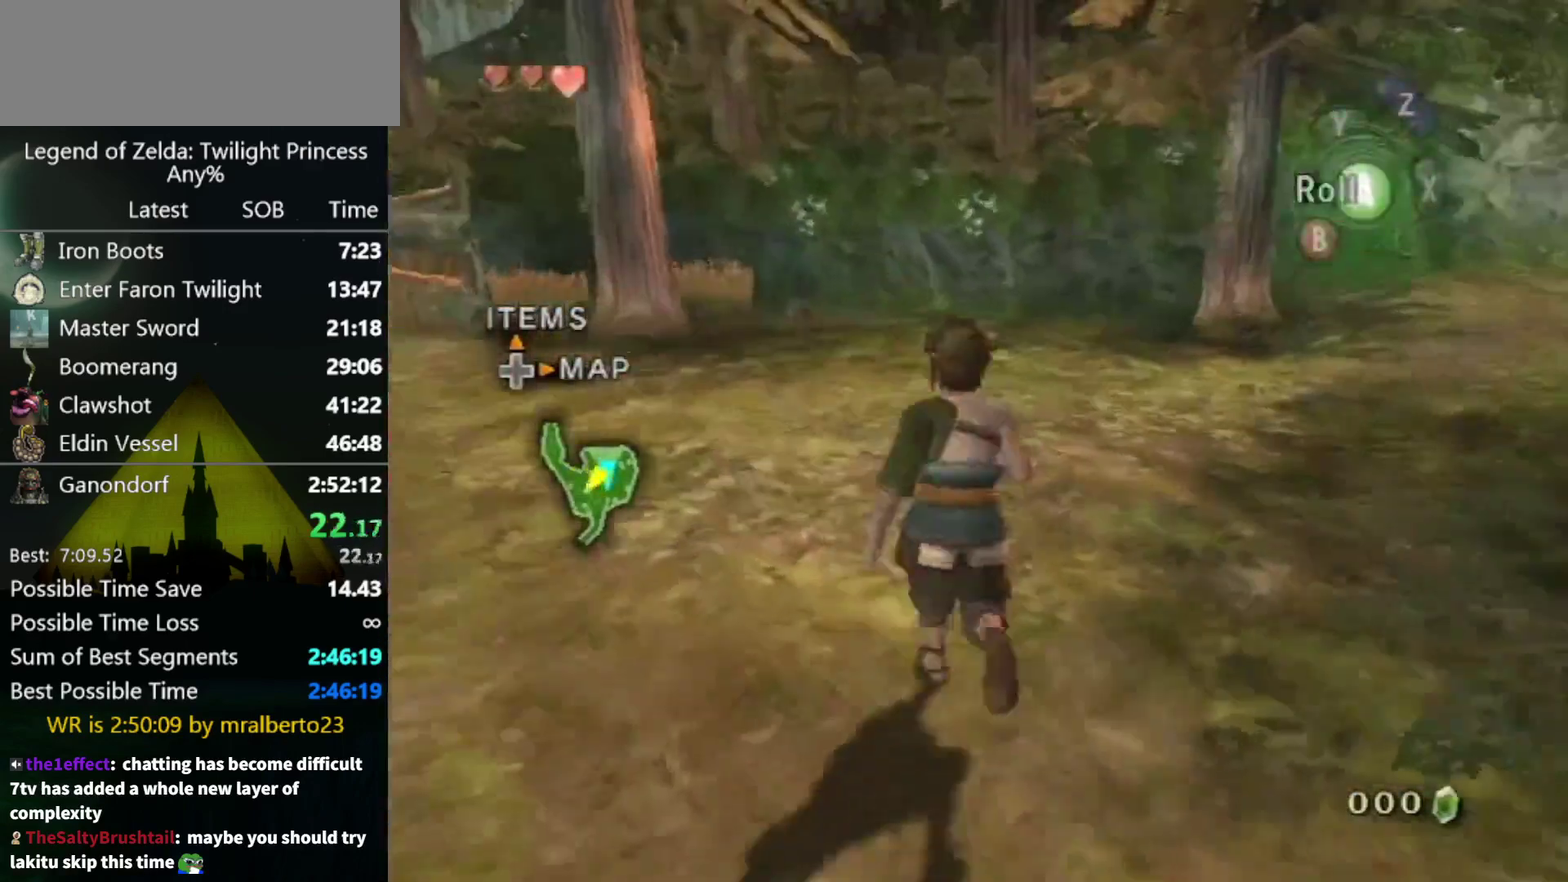
{"buttons": [], "left_stick": "up-right", "right_stick": "center", "events": [[167, "left_stick", "up-right"]]}
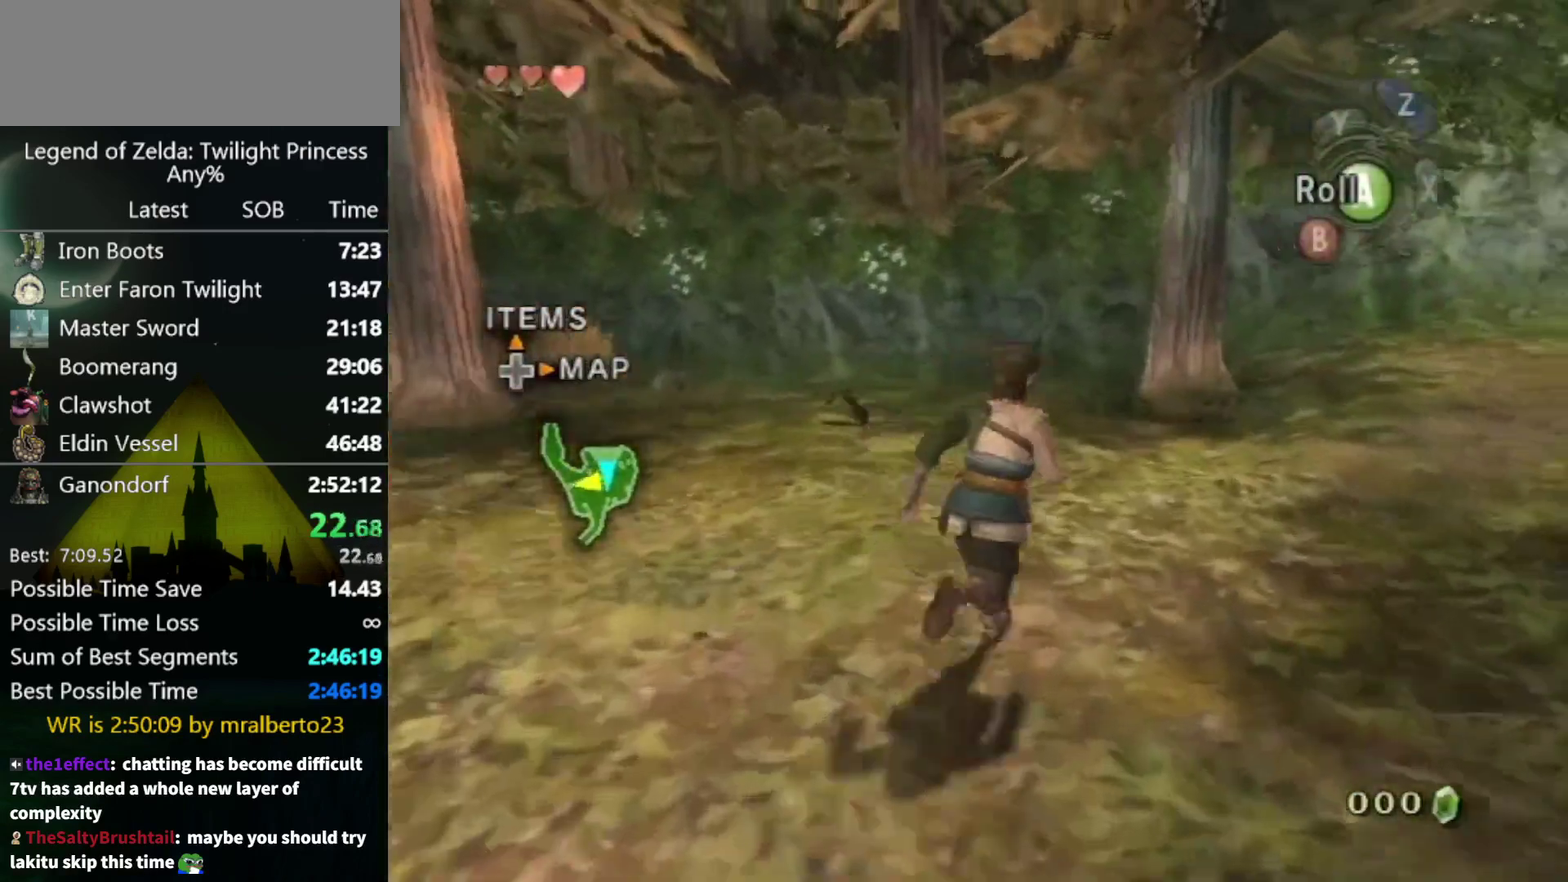
{"buttons": [], "left_stick": "down", "right_stick": "center", "events": [[167, "left_stick", "center"], [267, "left_stick", "down"]]}
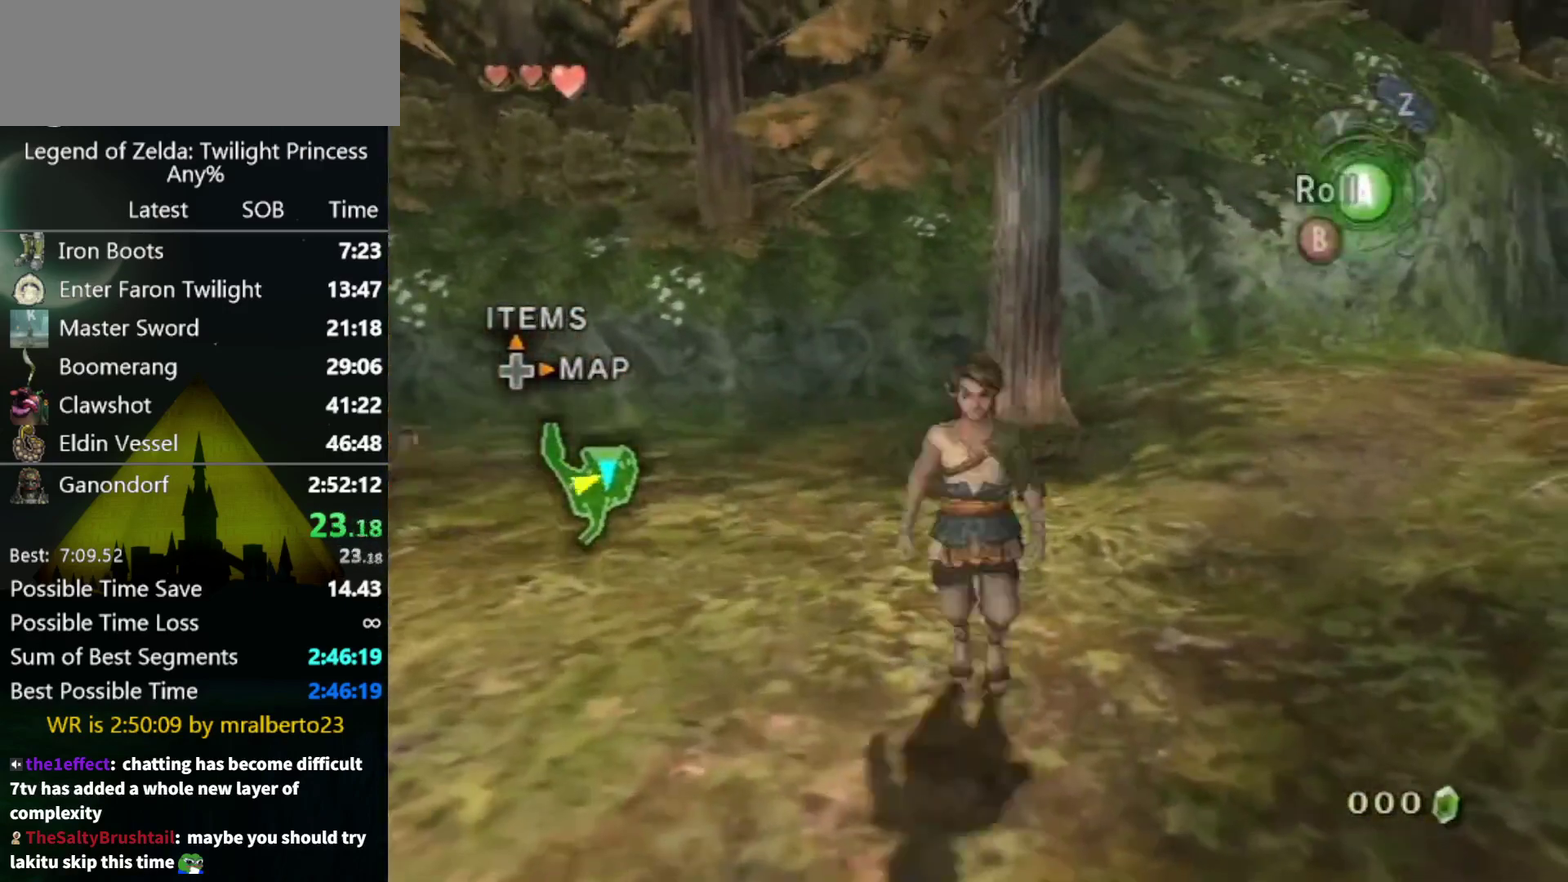
{"buttons": [], "left_stick": "up", "right_stick": "center", "events": [[300, "left_stick", "up-right"], [367, "left_stick", "up"]]}
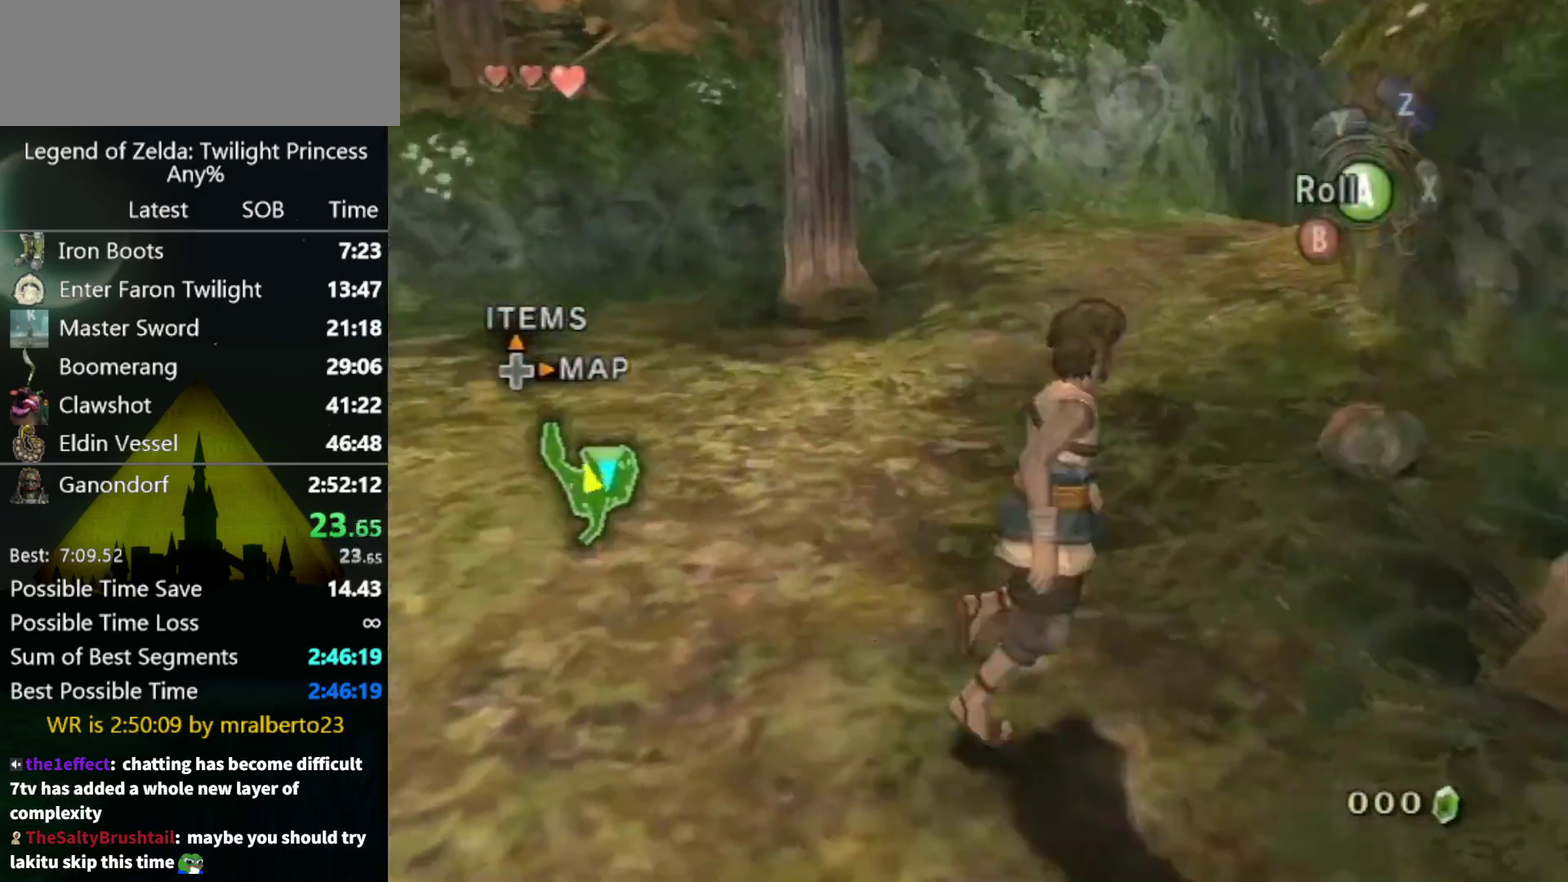
{"buttons": [], "left_stick": "up", "right_stick": "center", "events": [[333, "A", "down"], [400, "A", "up"]]}
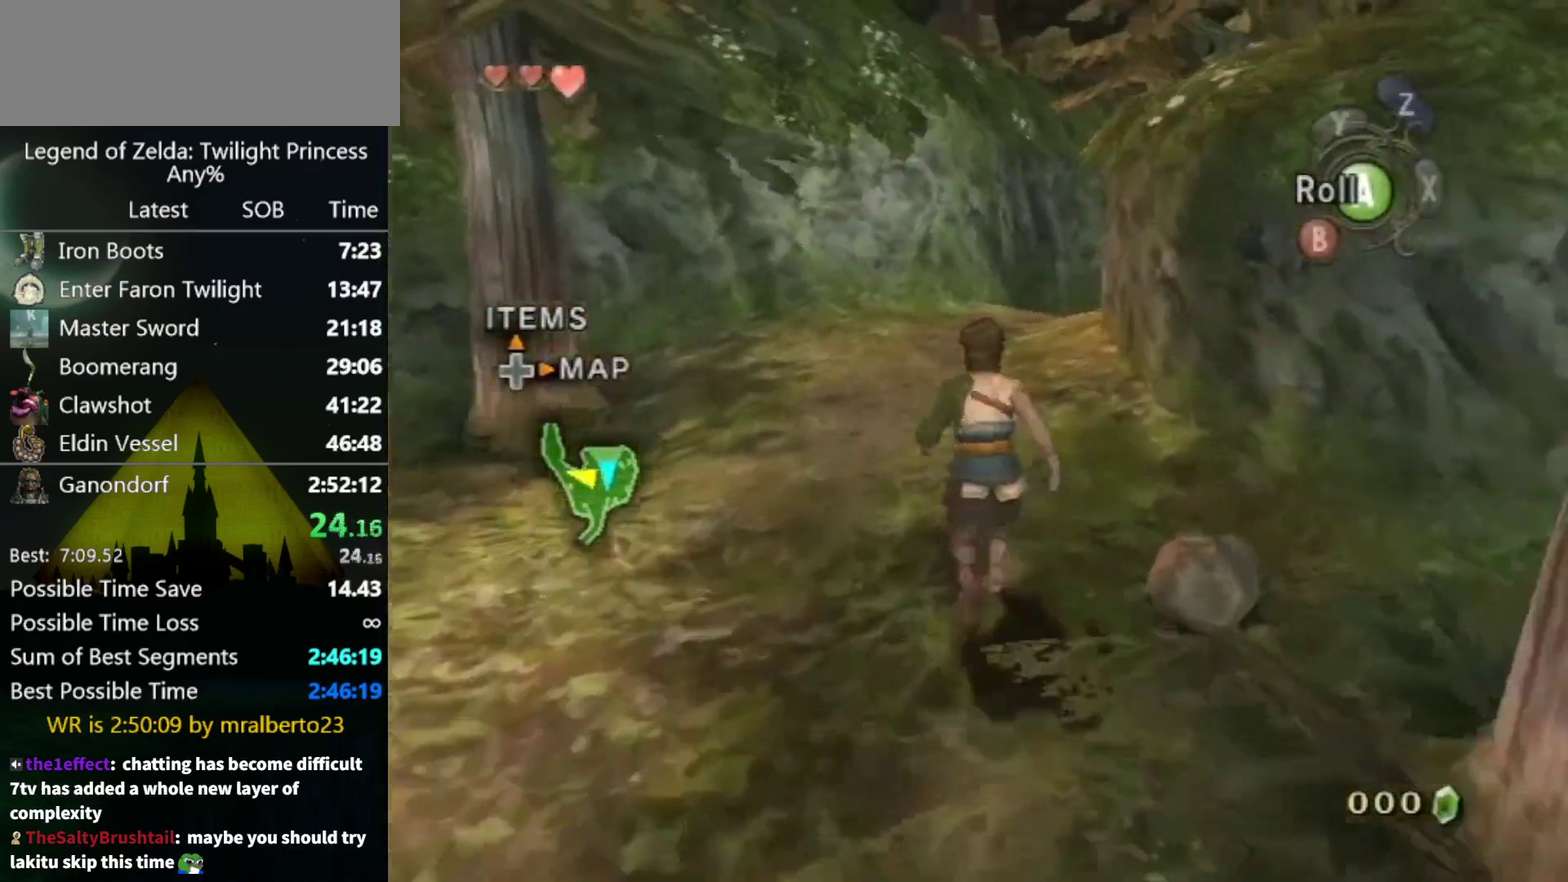
{"buttons": [], "left_stick": "up", "right_stick": "center", "events": []}
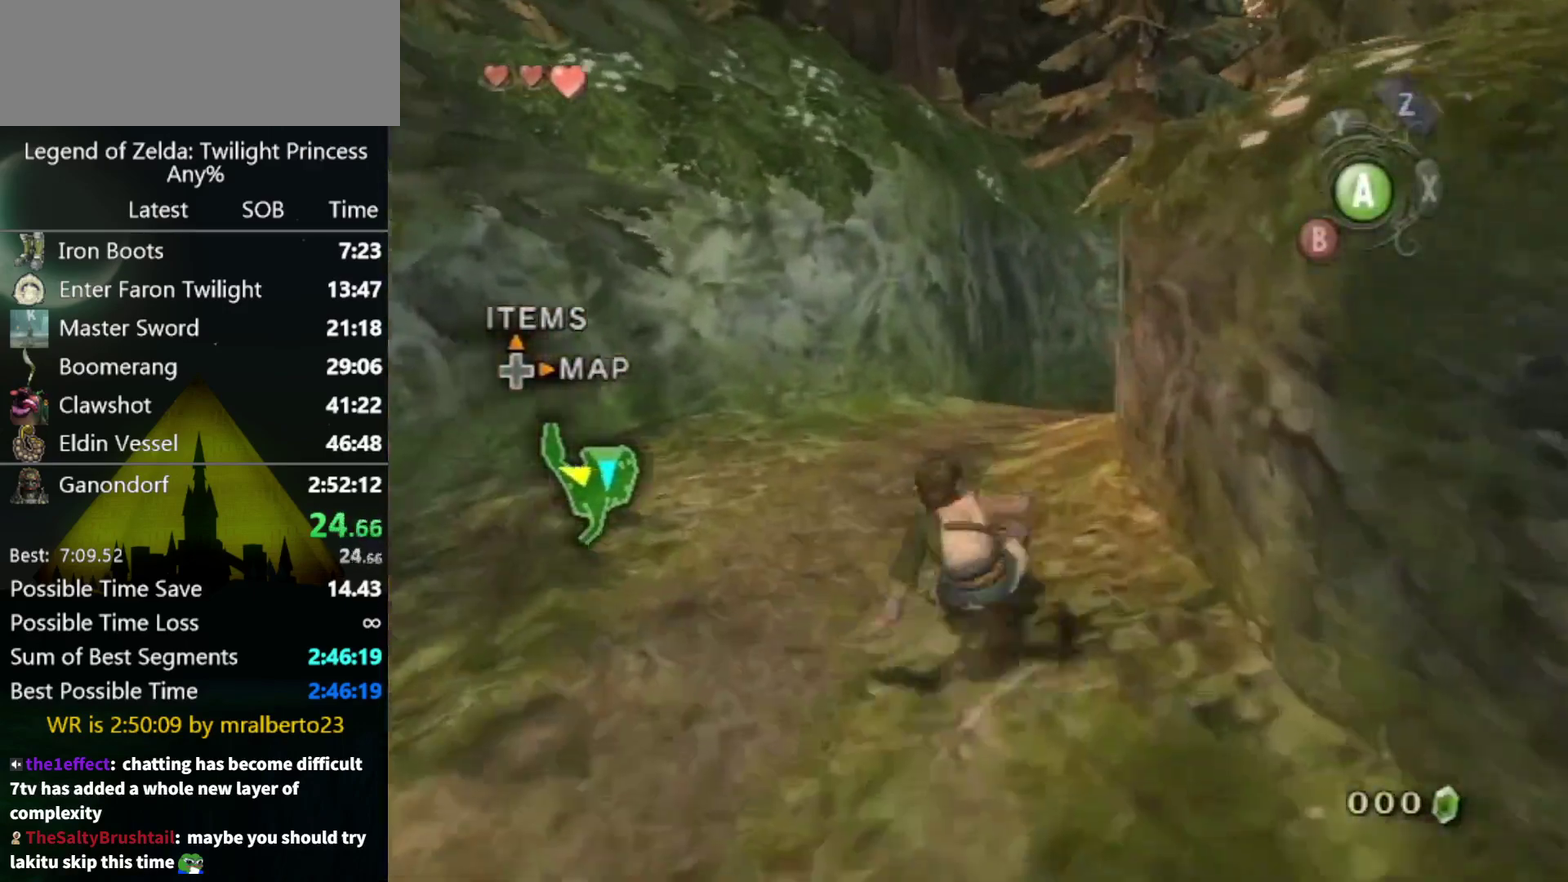
{"buttons": [], "left_stick": "up", "right_stick": "center", "events": [[33, "A", "down"], [100, "A", "up"], [200, "right_stick", "left"], [467, "right_stick", "center"]]}
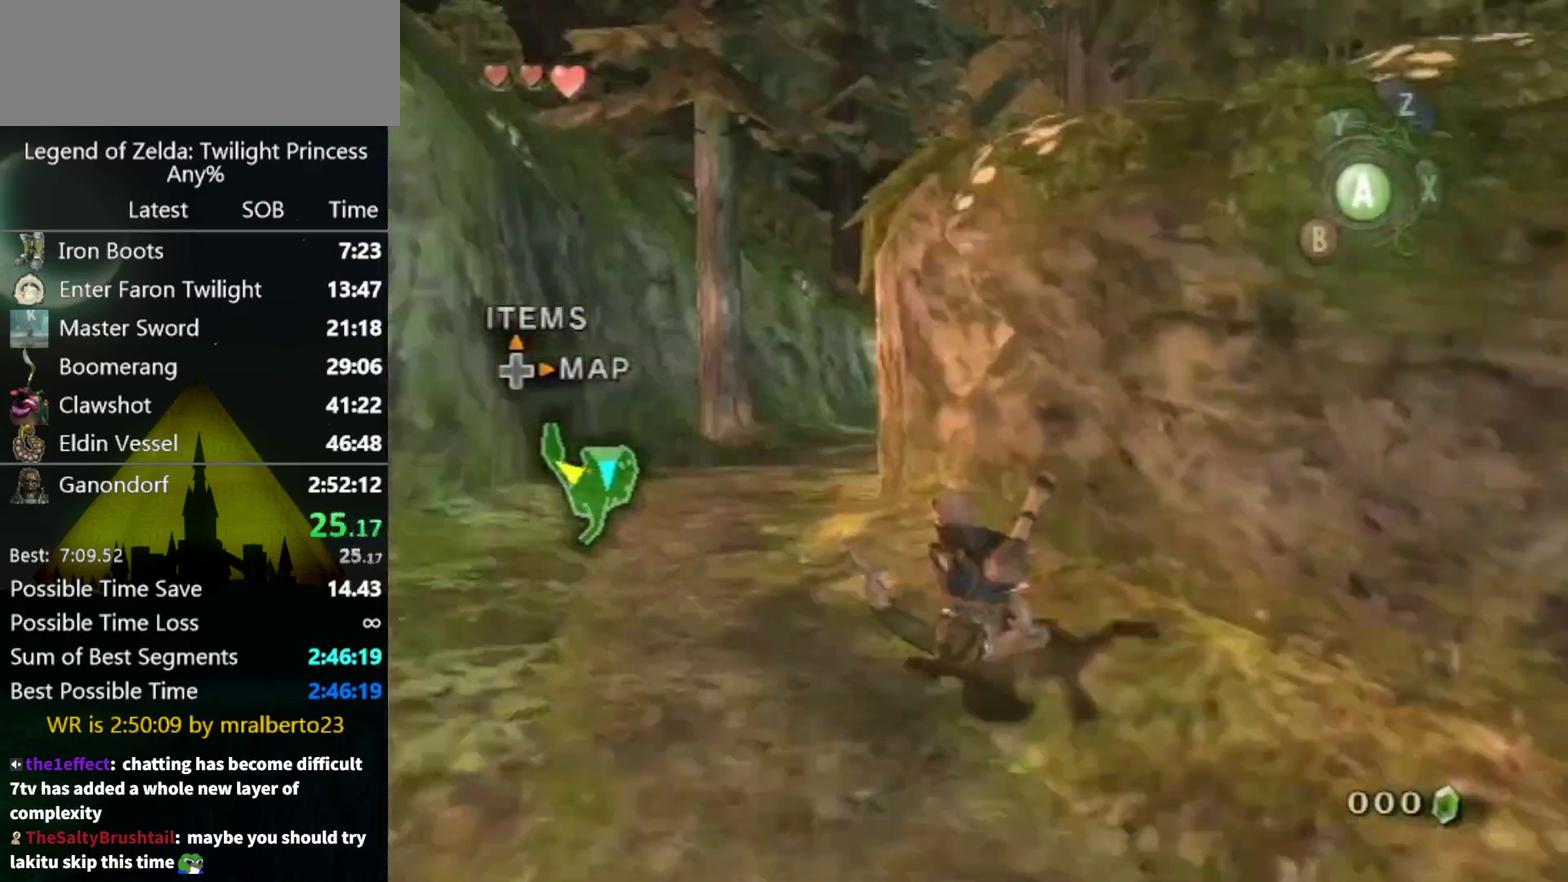
{"buttons": [], "left_stick": "center", "right_stick": "center", "events": [[500, "left_stick", "center"]]}
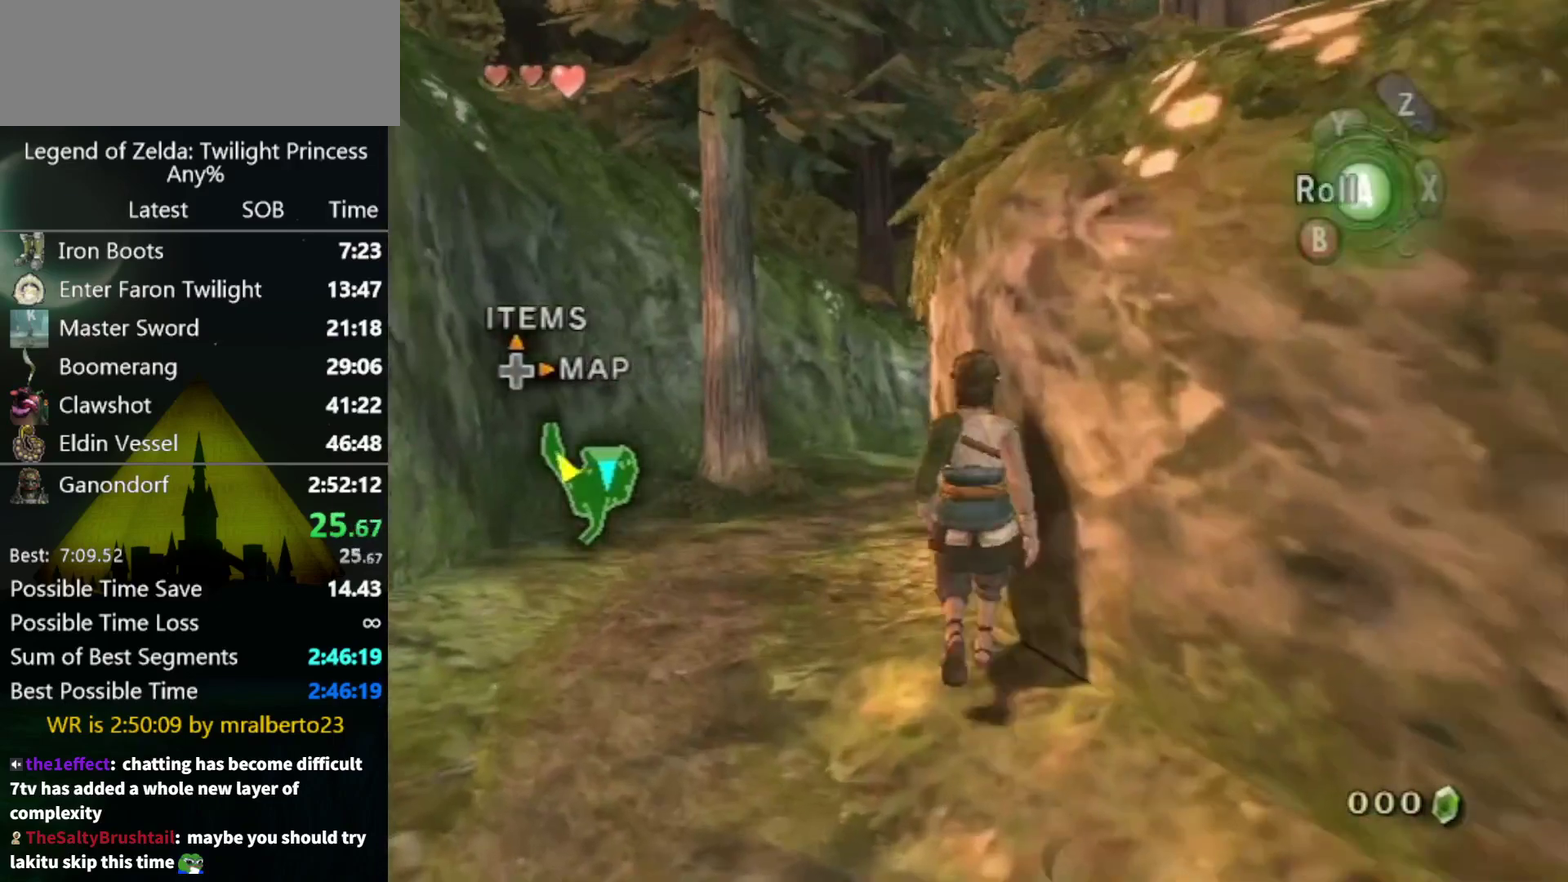
{"buttons": [], "left_stick": "up-left", "right_stick": "center", "events": [[233, "left_stick", "left"], [300, "left_stick", "up-left"]]}
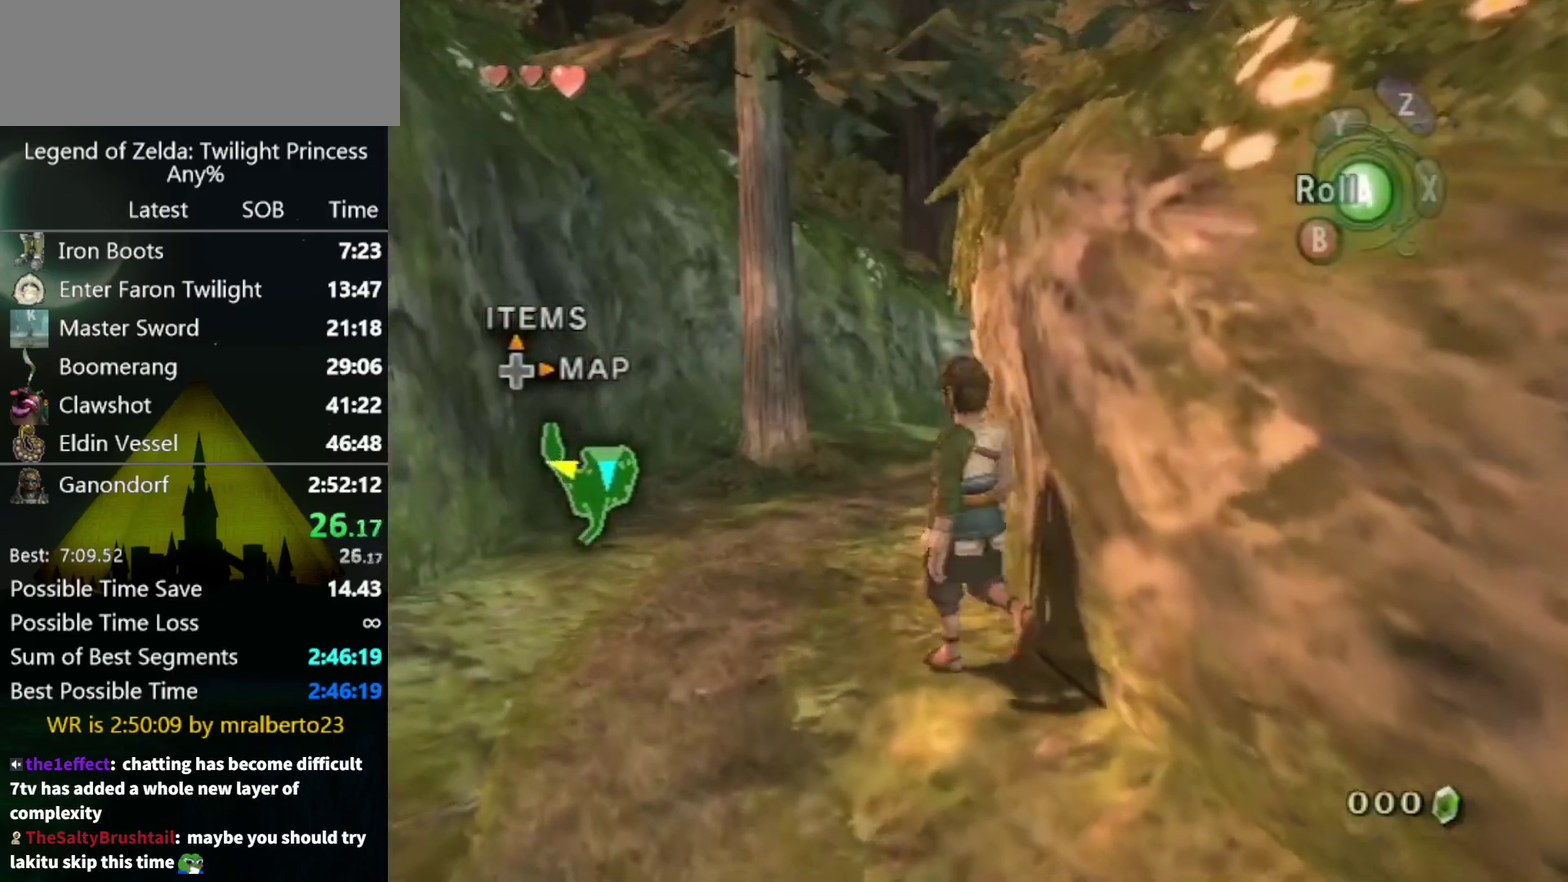
{"buttons": [], "left_stick": "up", "right_stick": "center", "events": [[67, "left_stick", "up"], [267, "left_stick", "up-right"], [367, "right_stick", "left"], [433, "left_stick", "up"], [500, "right_stick", "center"]]}